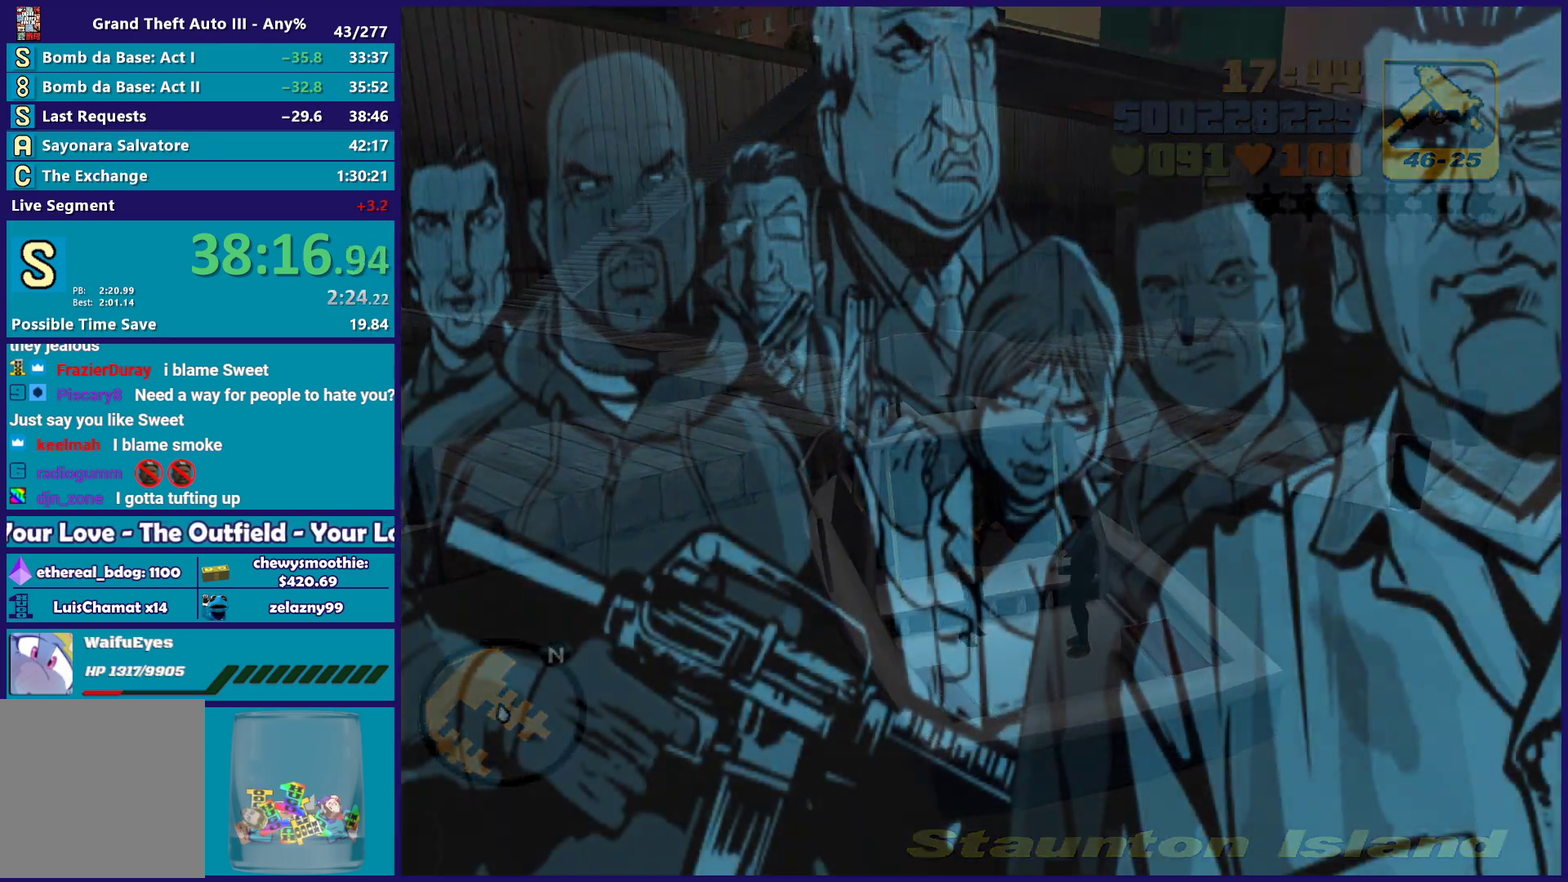
Gameplay with a controller (Xbox layout); each line is a JSON object with the inputs held at the frame after it. "events" lists button and stick changes between this image and that frame as [ms after this image, input, new state], when the widget could be followed in between.
{"buttons": ["A"], "left_stick": "center", "right_stick": "center", "events": [[50, "R2", "up"], [433, "A", "down"]]}
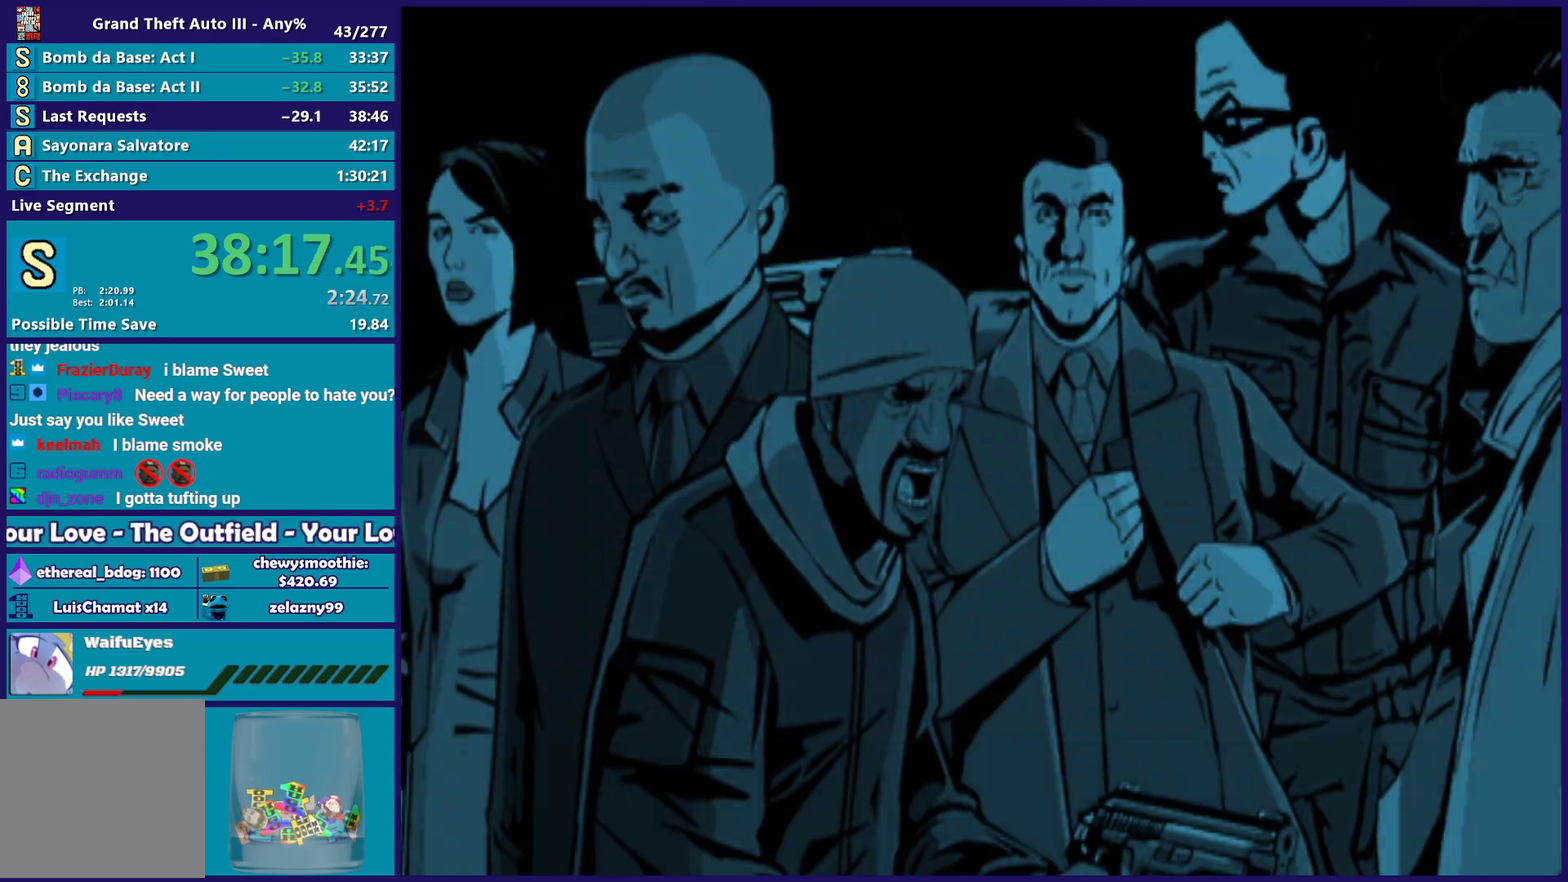
{"buttons": [], "left_stick": "center", "right_stick": "center", "events": [[50, "A", "up"], [183, "A", "down"], [267, "A", "up"], [350, "A", "down"], [467, "A", "up"]]}
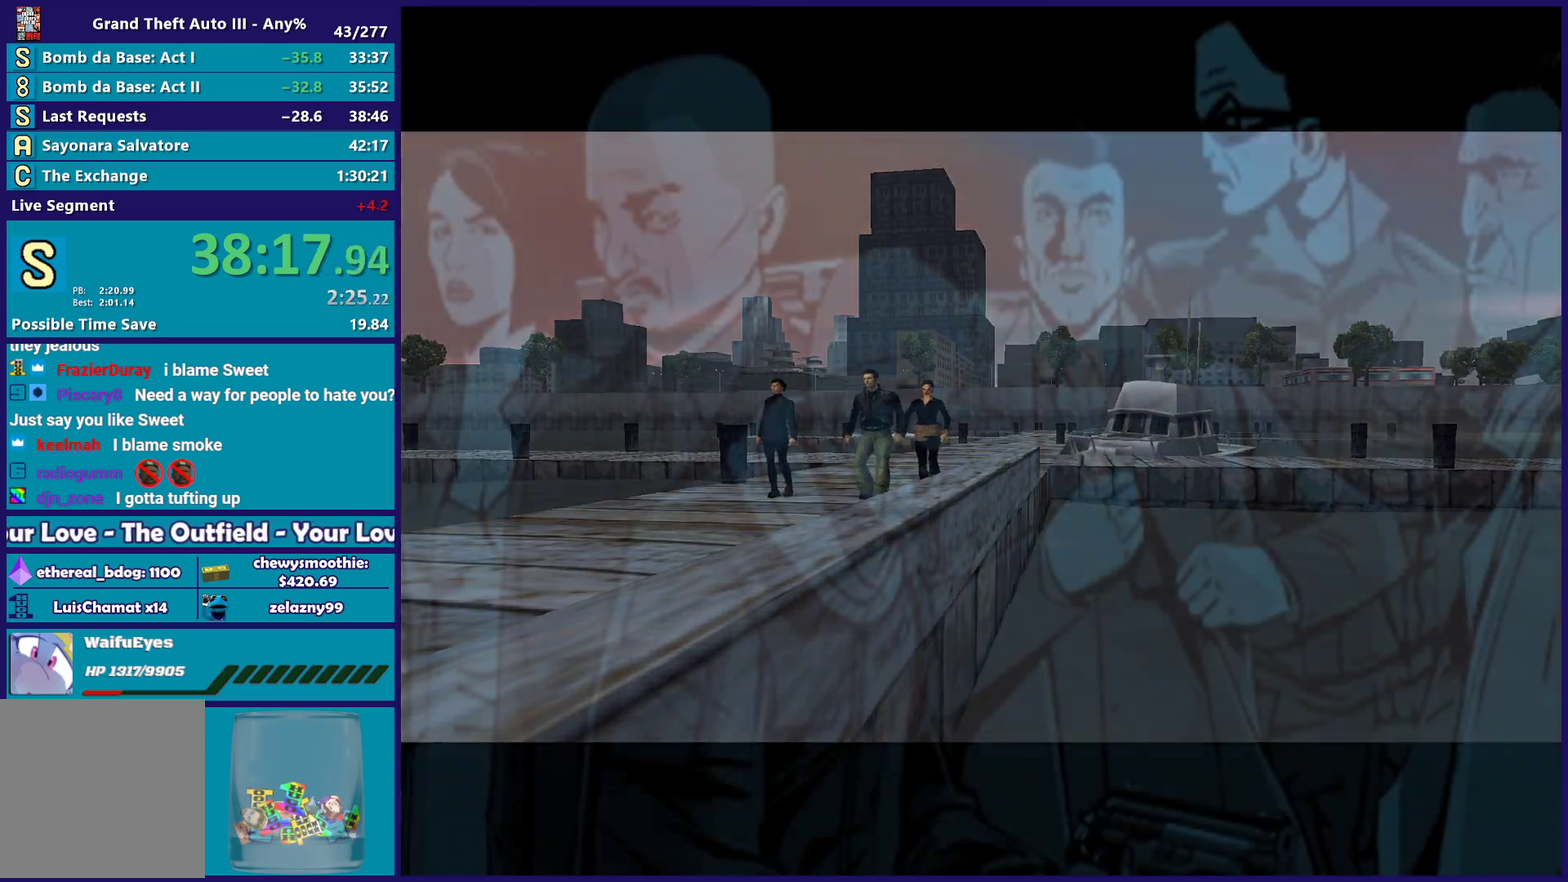
{"buttons": ["A"], "left_stick": "center", "right_stick": "center", "events": [[33, "A", "down"], [167, "A", "up"], [217, "A", "down"], [383, "A", "up"], [450, "A", "down"]]}
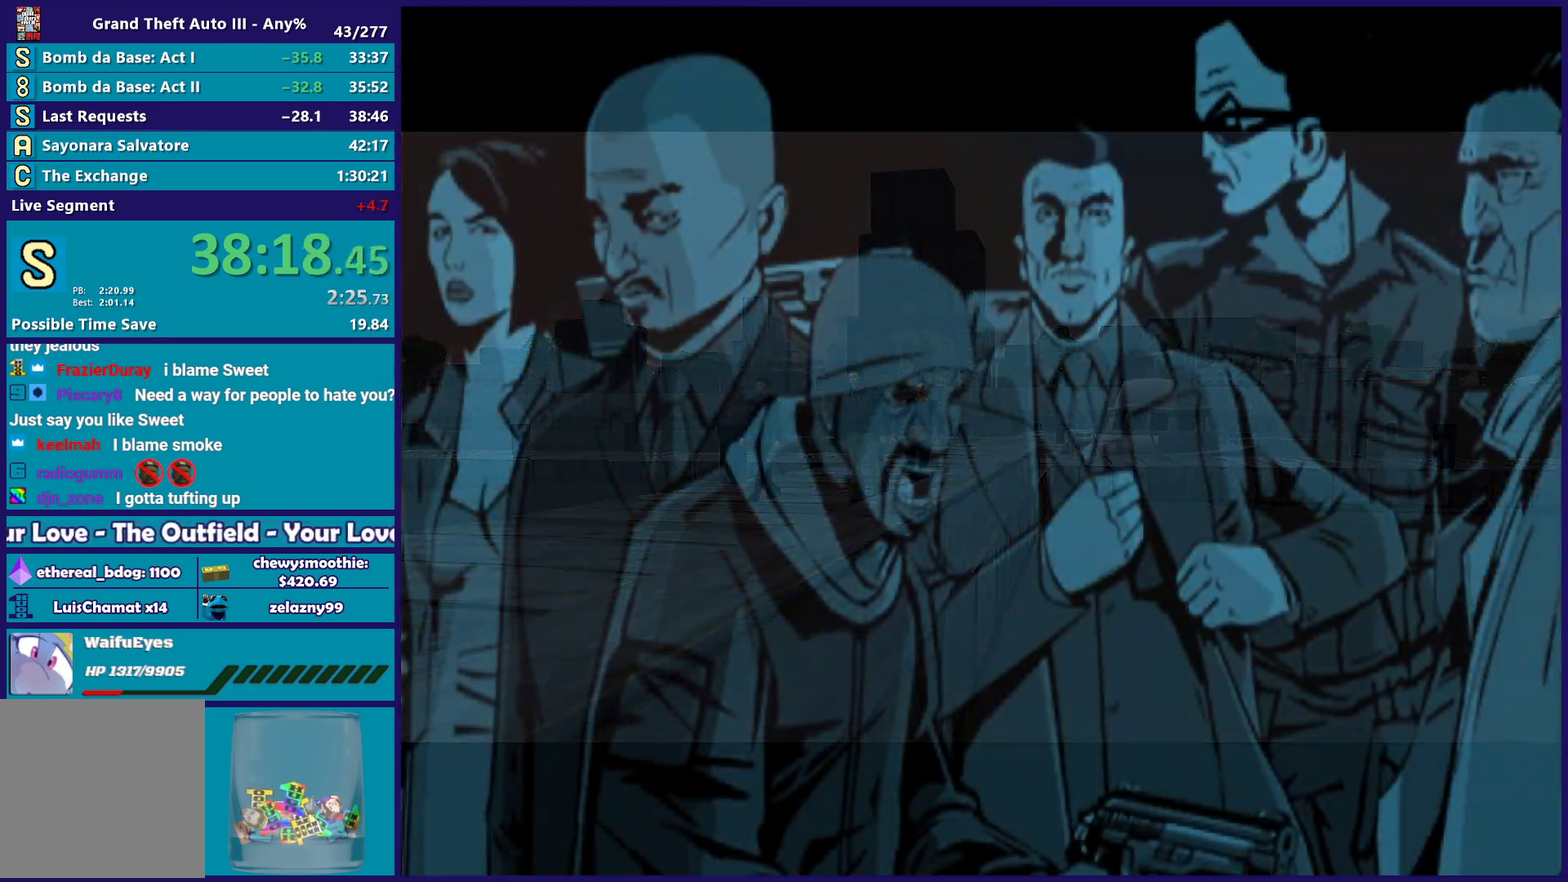
{"buttons": [], "left_stick": "center", "right_stick": "center", "events": [[67, "A", "up"], [150, "A", "down"], [233, "A", "up"], [350, "A", "down"], [467, "A", "up"]]}
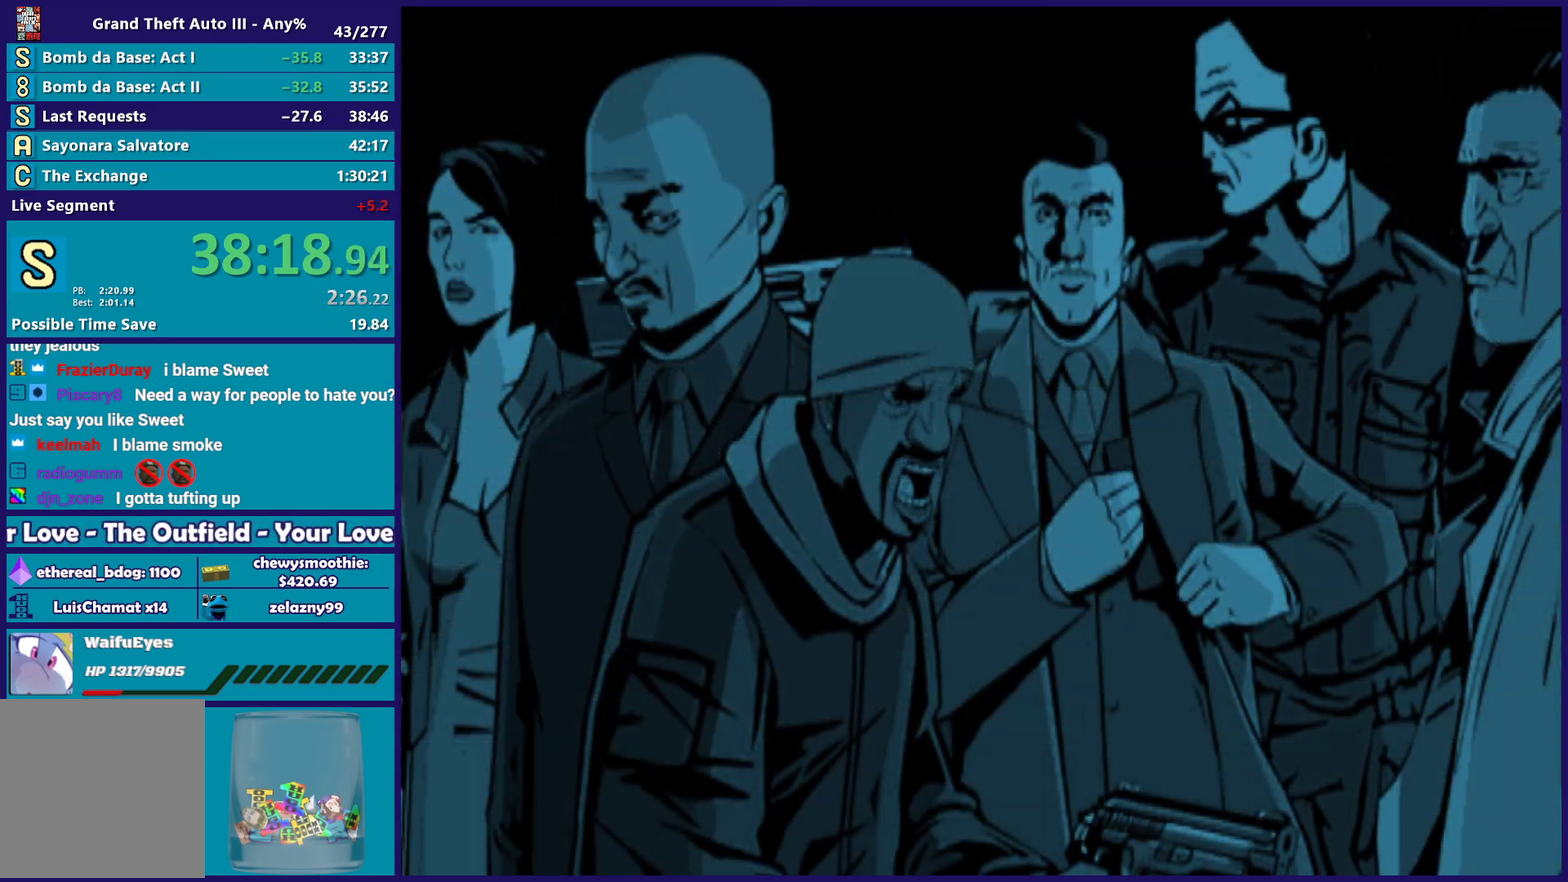
{"buttons": ["A"], "left_stick": "center", "right_stick": "center", "events": [[50, "A", "down"], [167, "A", "up"], [250, "A", "down"], [367, "A", "up"], [450, "A", "down"]]}
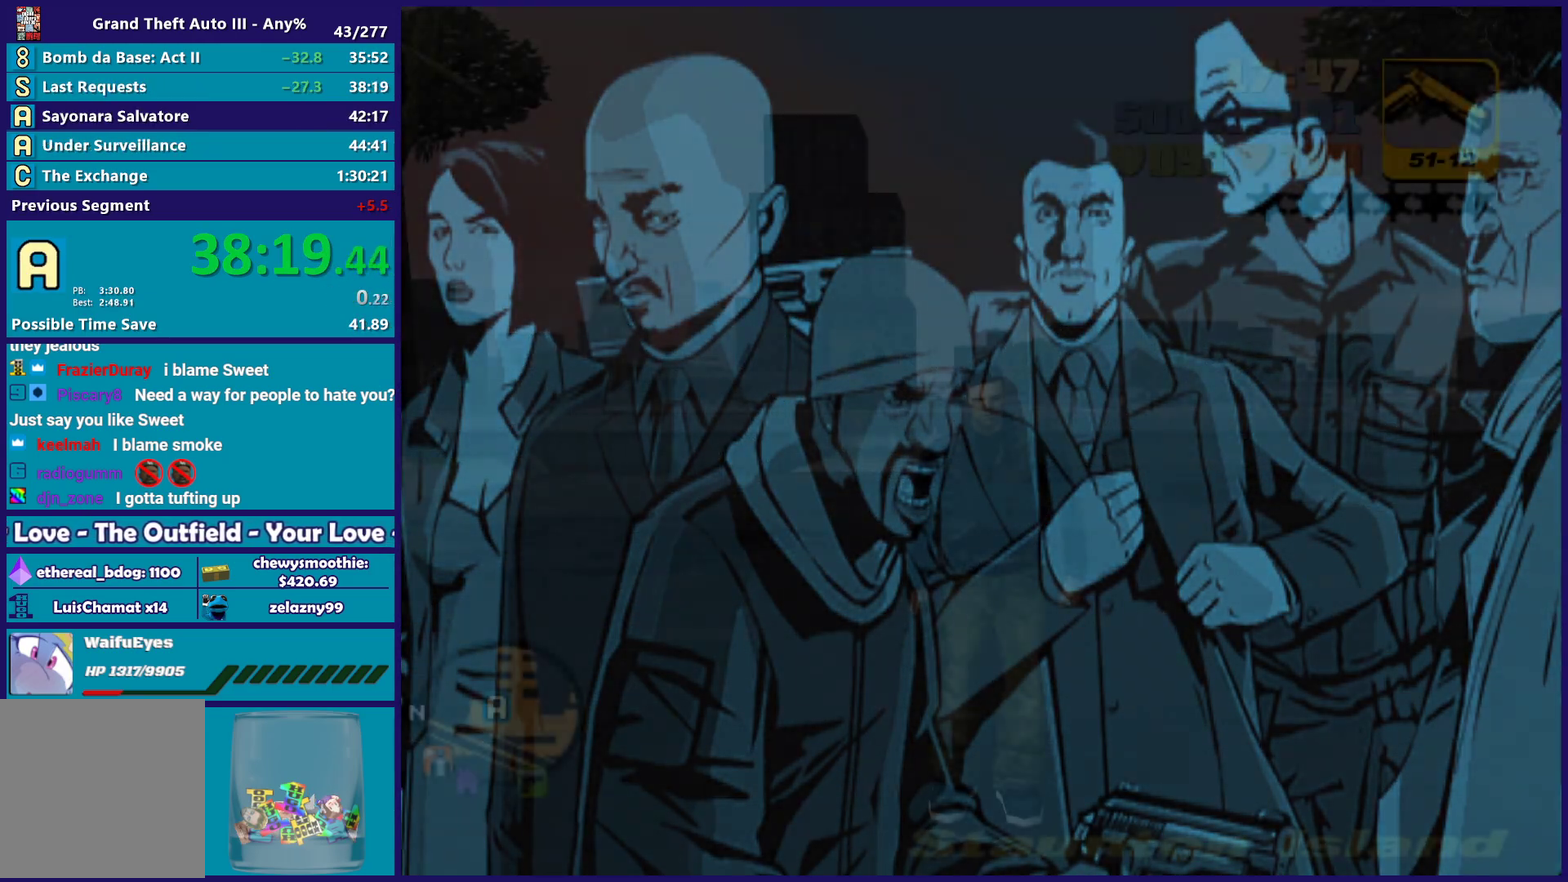
{"buttons": [], "left_stick": "center", "right_stick": "center", "events": [[83, "A", "up"], [150, "A", "down"], [300, "A", "up"], [383, "A", "down"], [500, "A", "up"]]}
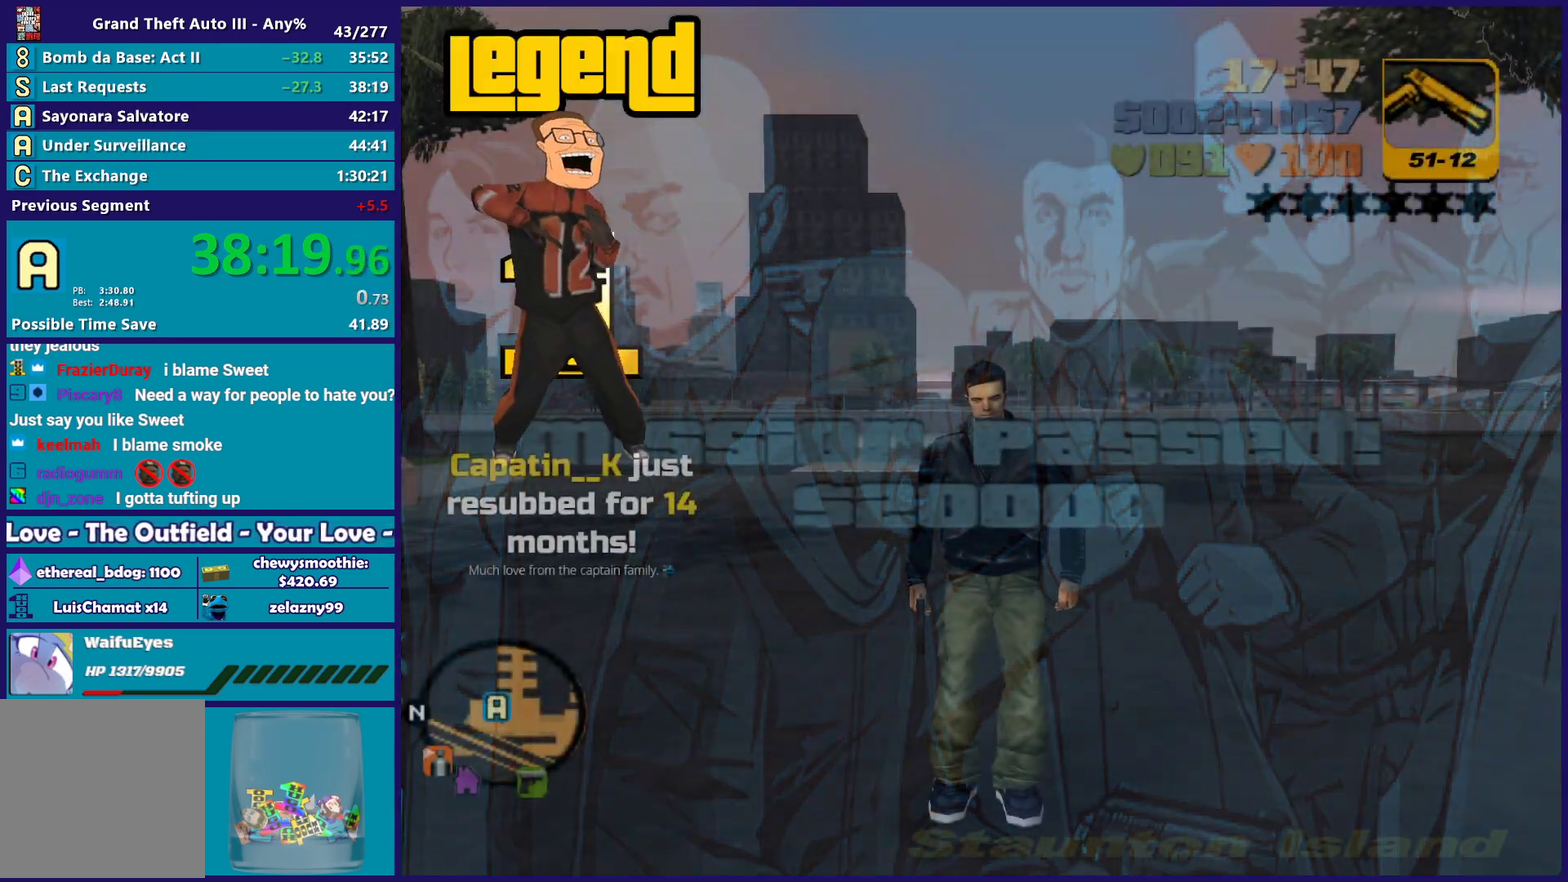
{"buttons": ["A"], "left_stick": "up-left", "right_stick": "center", "events": [[83, "A", "down"], [200, "A", "up"], [217, "left_stick", "up-left"], [283, "A", "down"], [433, "A", "up"], [483, "A", "down"]]}
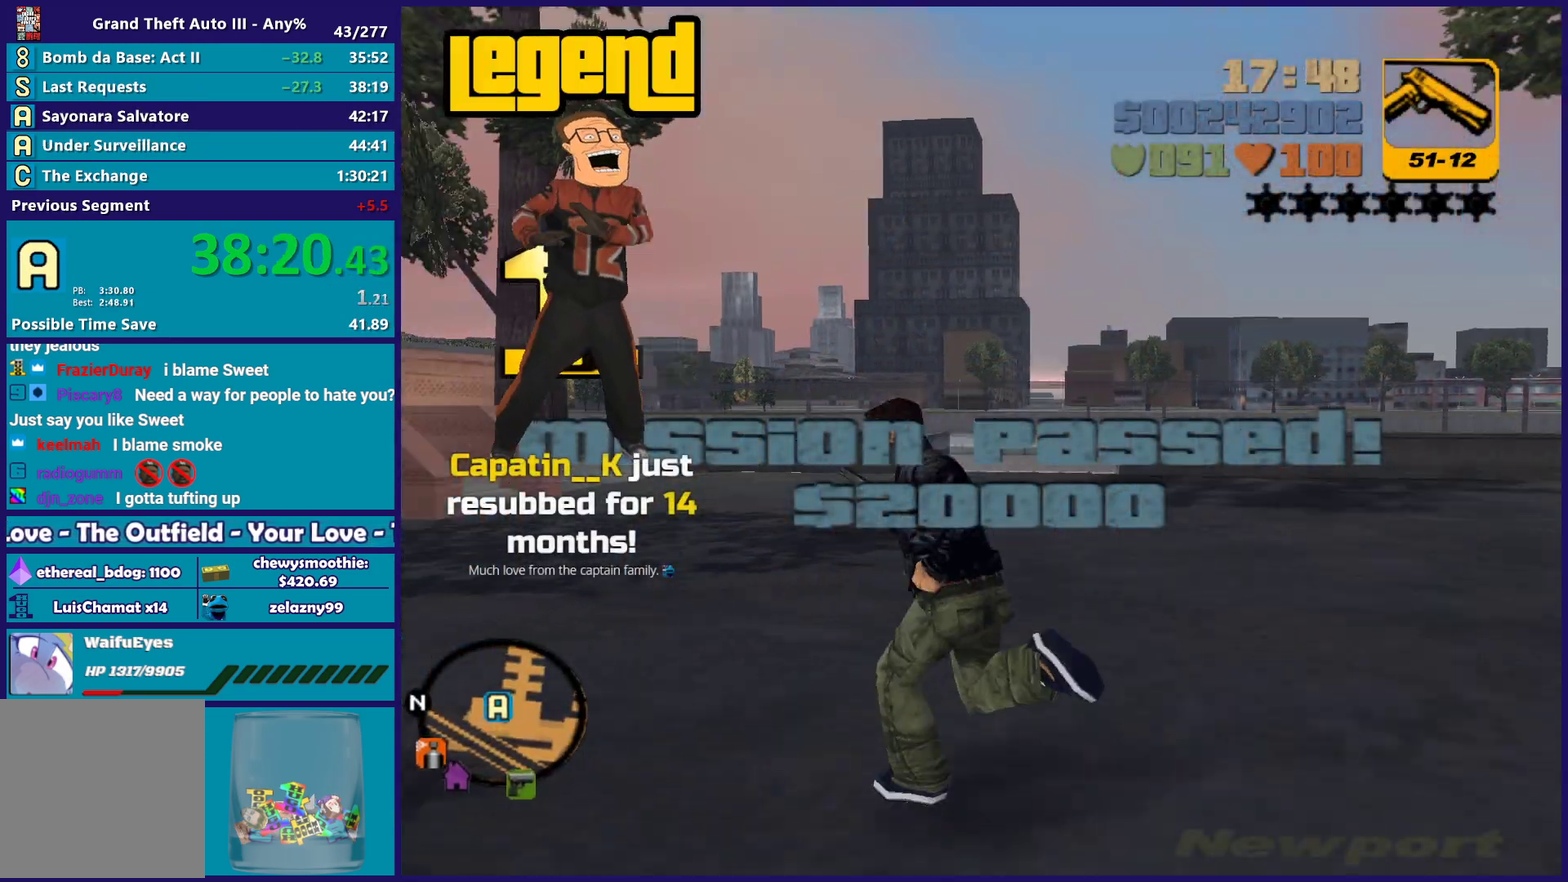
{"buttons": ["A"], "left_stick": "up", "right_stick": "center", "events": [[133, "A", "up"], [200, "A", "down"], [300, "left_stick", "up"], [317, "A", "up"], [417, "A", "down"]]}
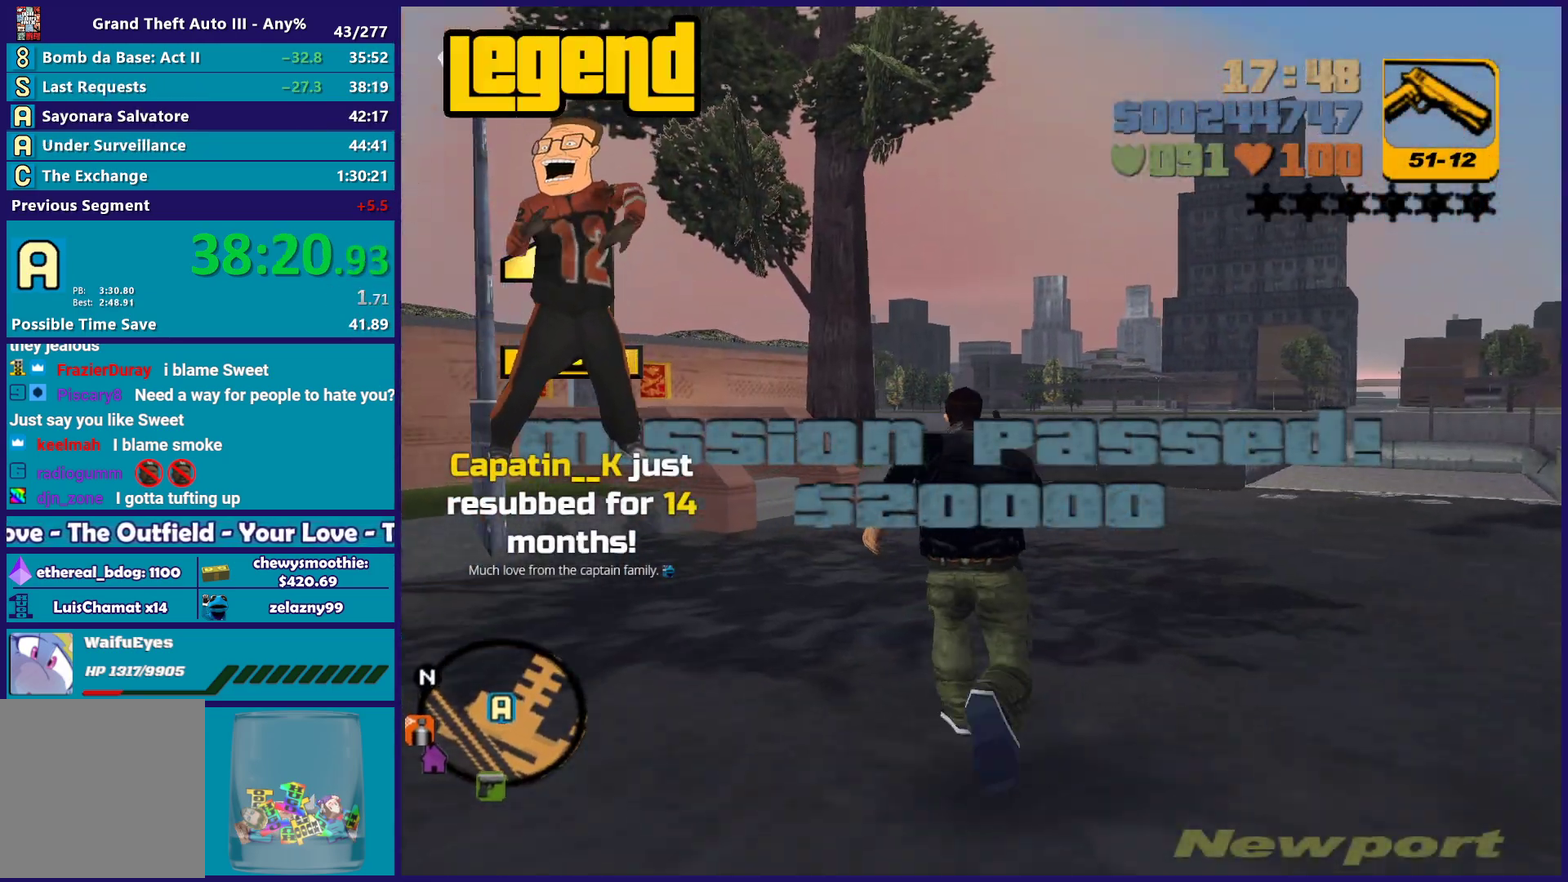
{"buttons": ["A"], "left_stick": "up", "right_stick": "center", "events": [[33, "A", "up"], [117, "A", "down"], [167, "left_stick", "up-left"], [233, "A", "up"], [283, "left_stick", "up"], [317, "A", "down"], [417, "A", "up"], [500, "A", "down"]]}
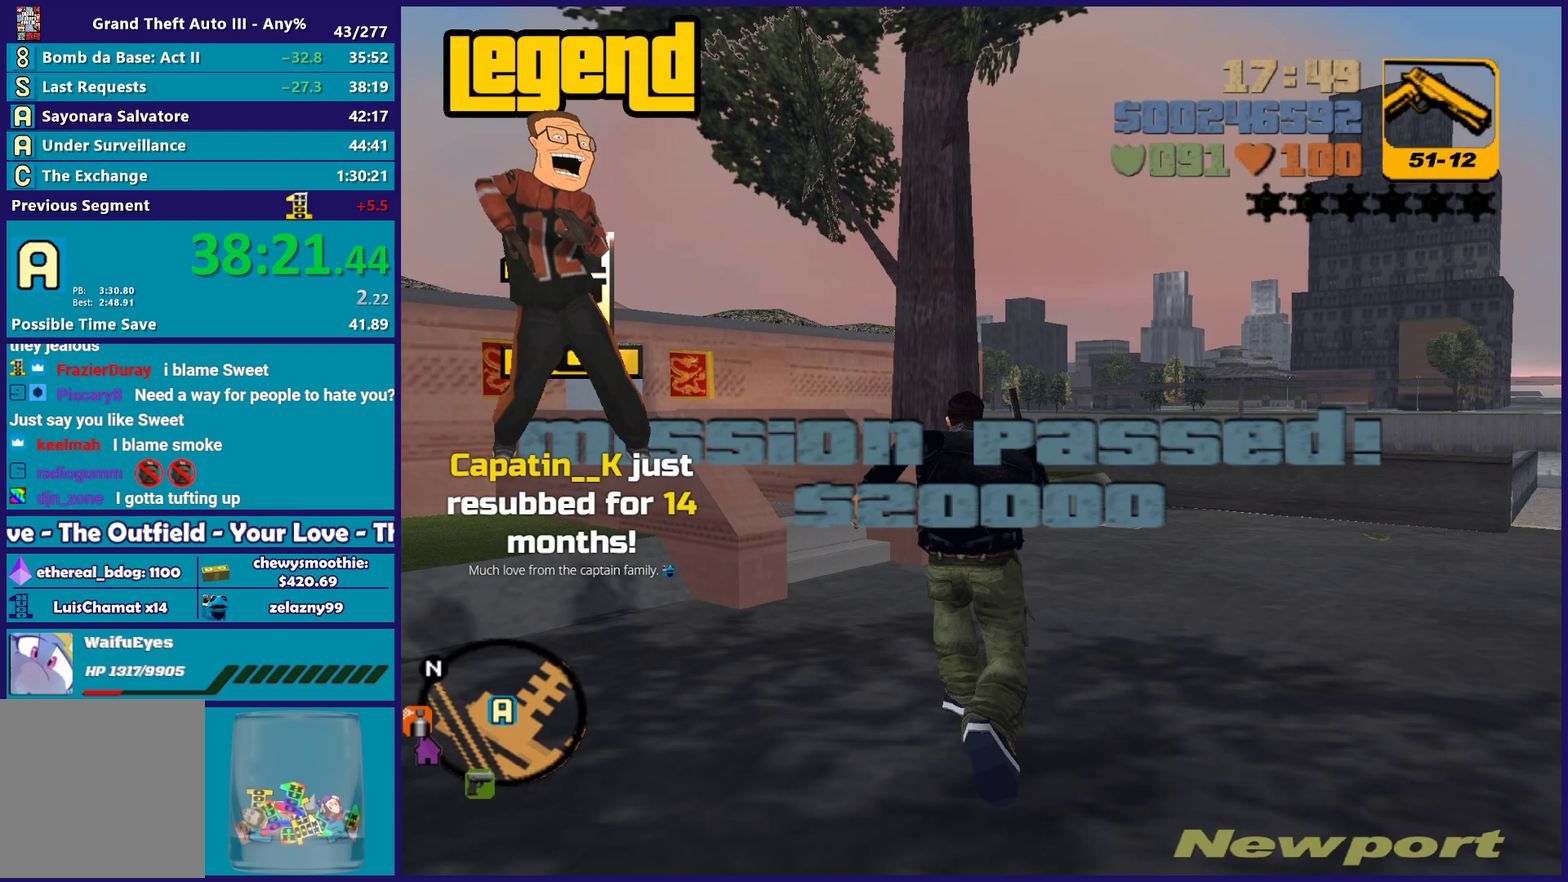
{"buttons": [], "left_stick": "up-left", "right_stick": "center", "events": [[83, "A", "up"], [117, "left_stick", "up-left"], [200, "A", "down"], [267, "A", "up"]]}
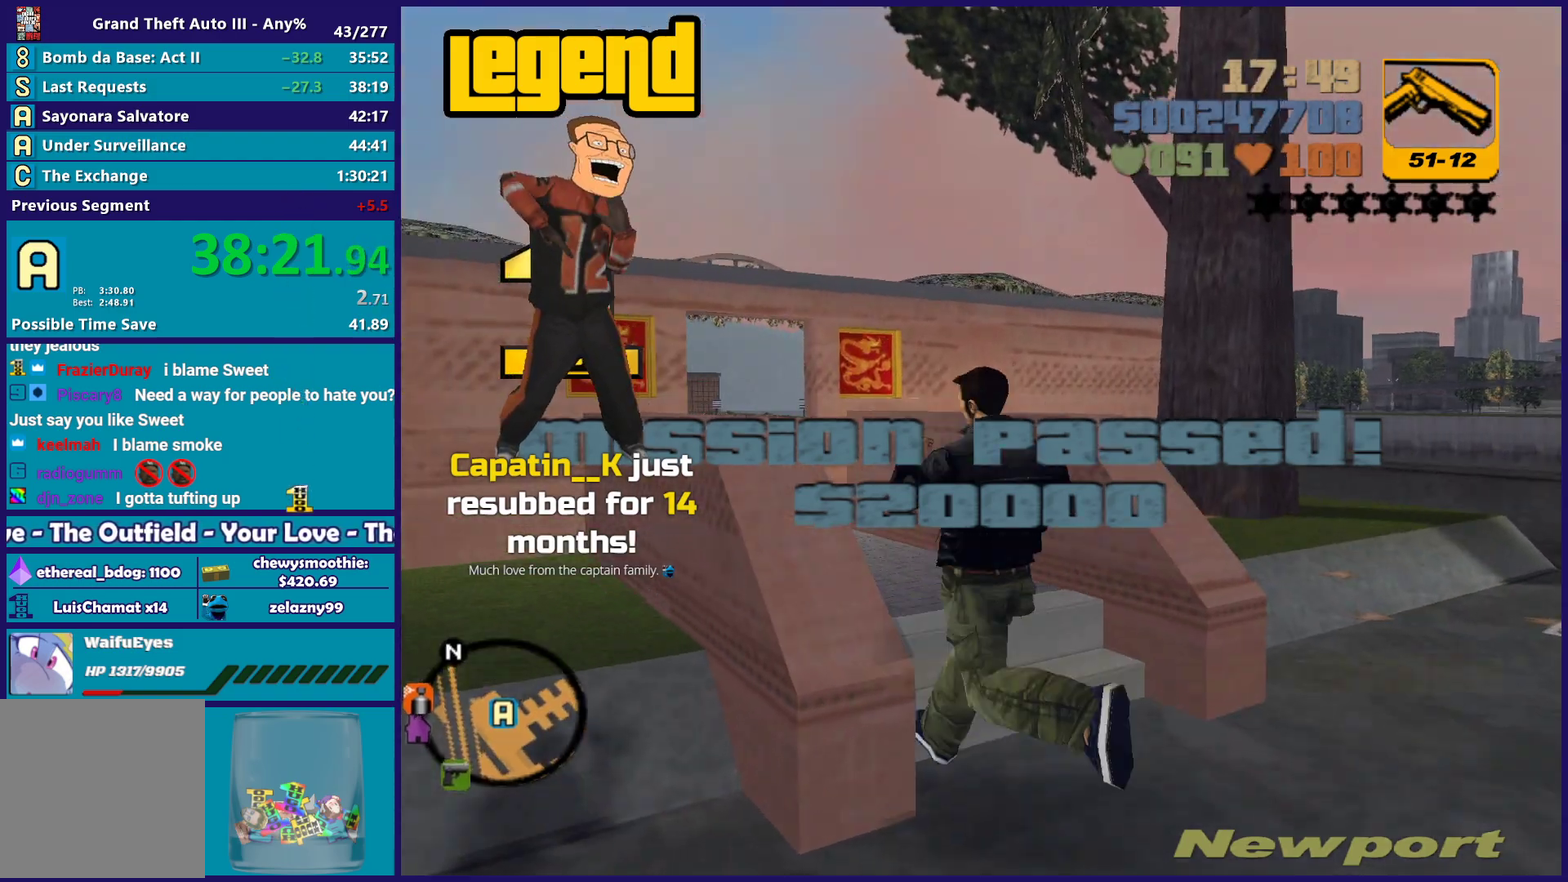
{"buttons": [], "left_stick": "center", "right_stick": "center", "events": [[67, "left_stick", "center"], [117, "A", "down"], [233, "A", "up"], [350, "A", "down"], [467, "A", "up"]]}
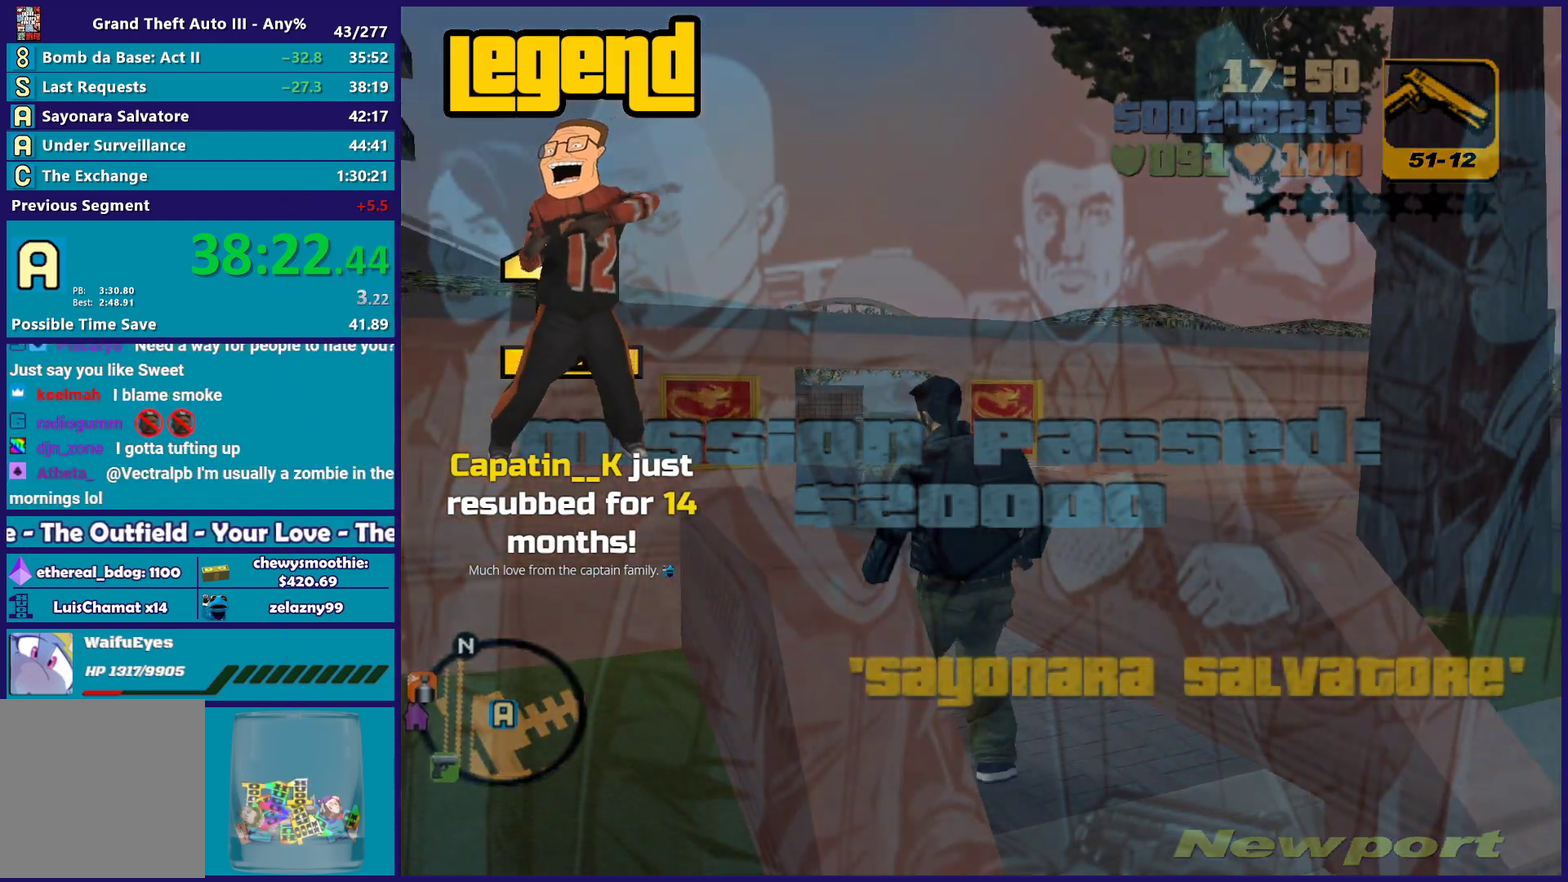
{"buttons": ["A"], "left_stick": "center", "right_stick": "center", "events": [[67, "A", "down"], [183, "A", "up"], [267, "A", "down"], [400, "A", "up"], [500, "A", "down"]]}
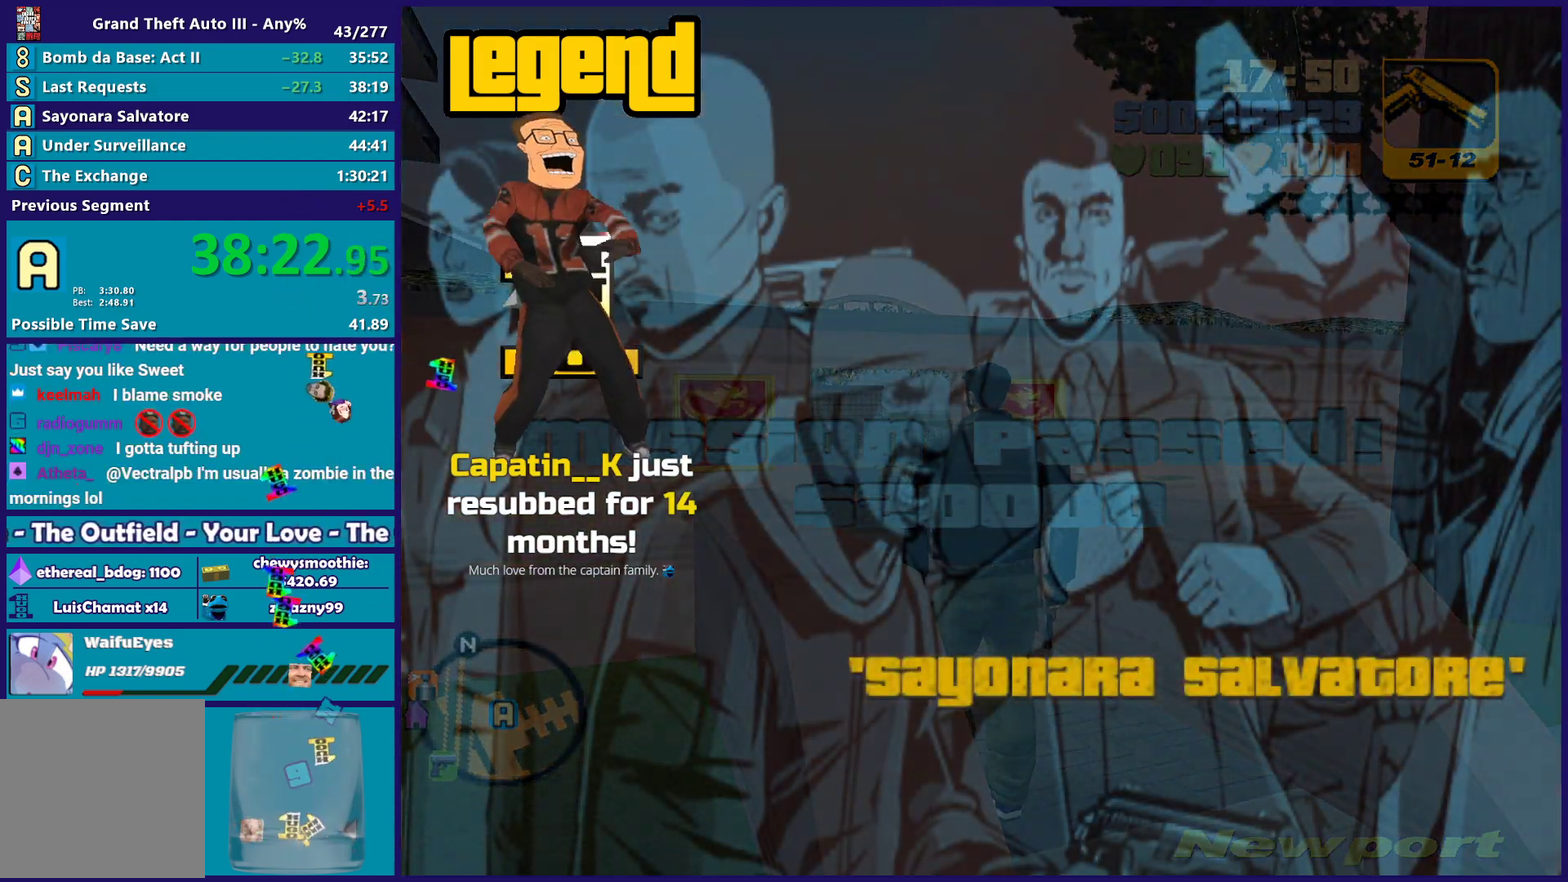
{"buttons": ["A"], "left_stick": "center", "right_stick": "center", "events": [[100, "A", "up"], [200, "A", "down"], [317, "A", "up"], [400, "A", "down"]]}
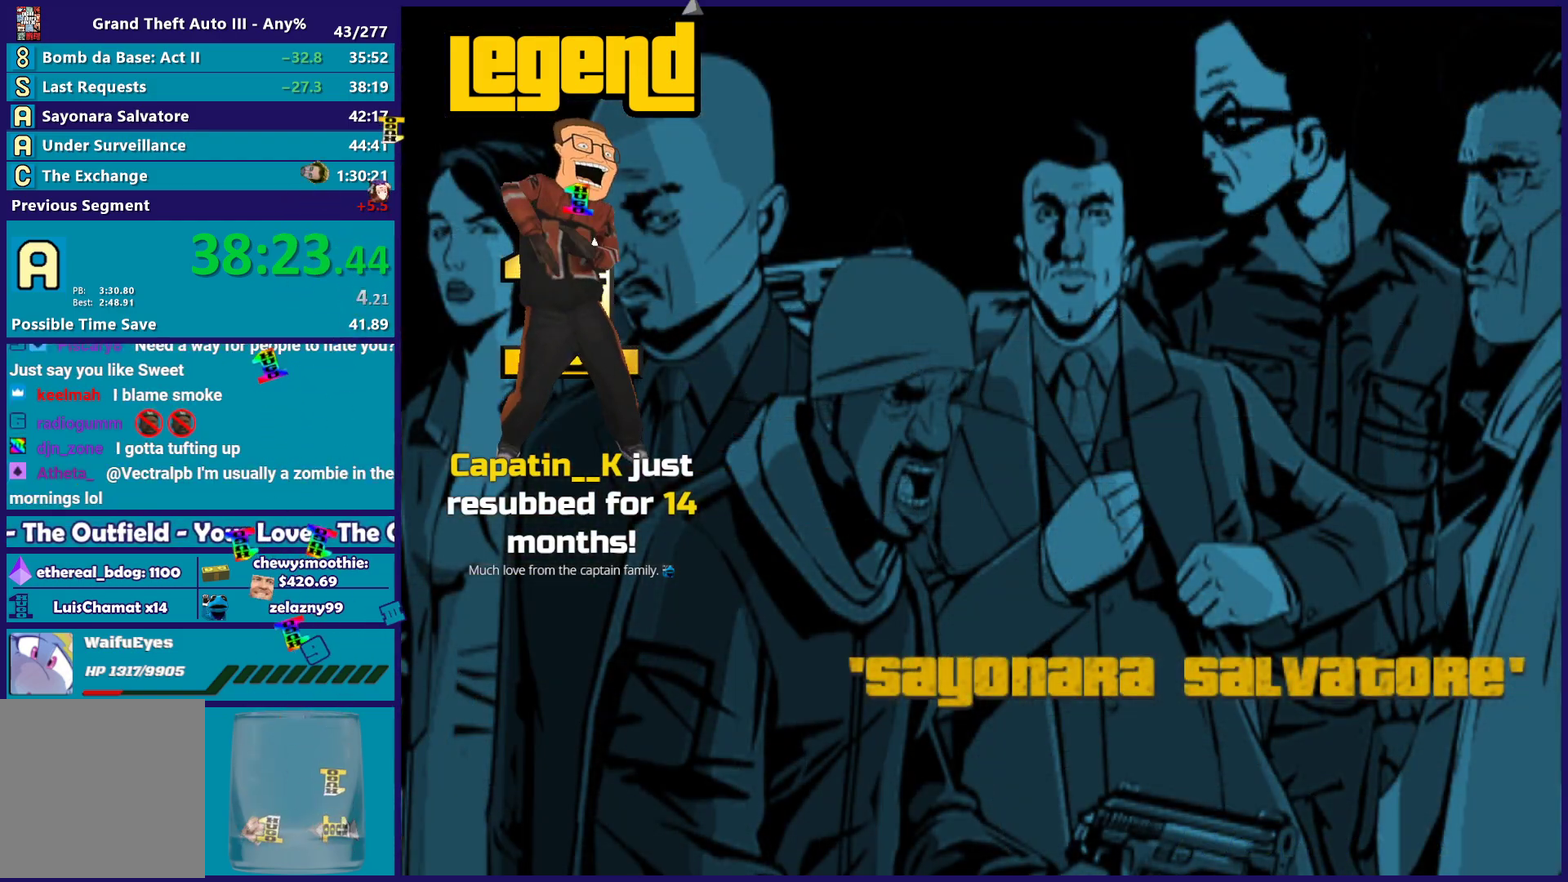
{"buttons": [], "left_stick": "center", "right_stick": "center", "events": [[17, "A", "up"], [117, "A", "down"], [217, "A", "up"], [317, "A", "down"], [433, "A", "up"]]}
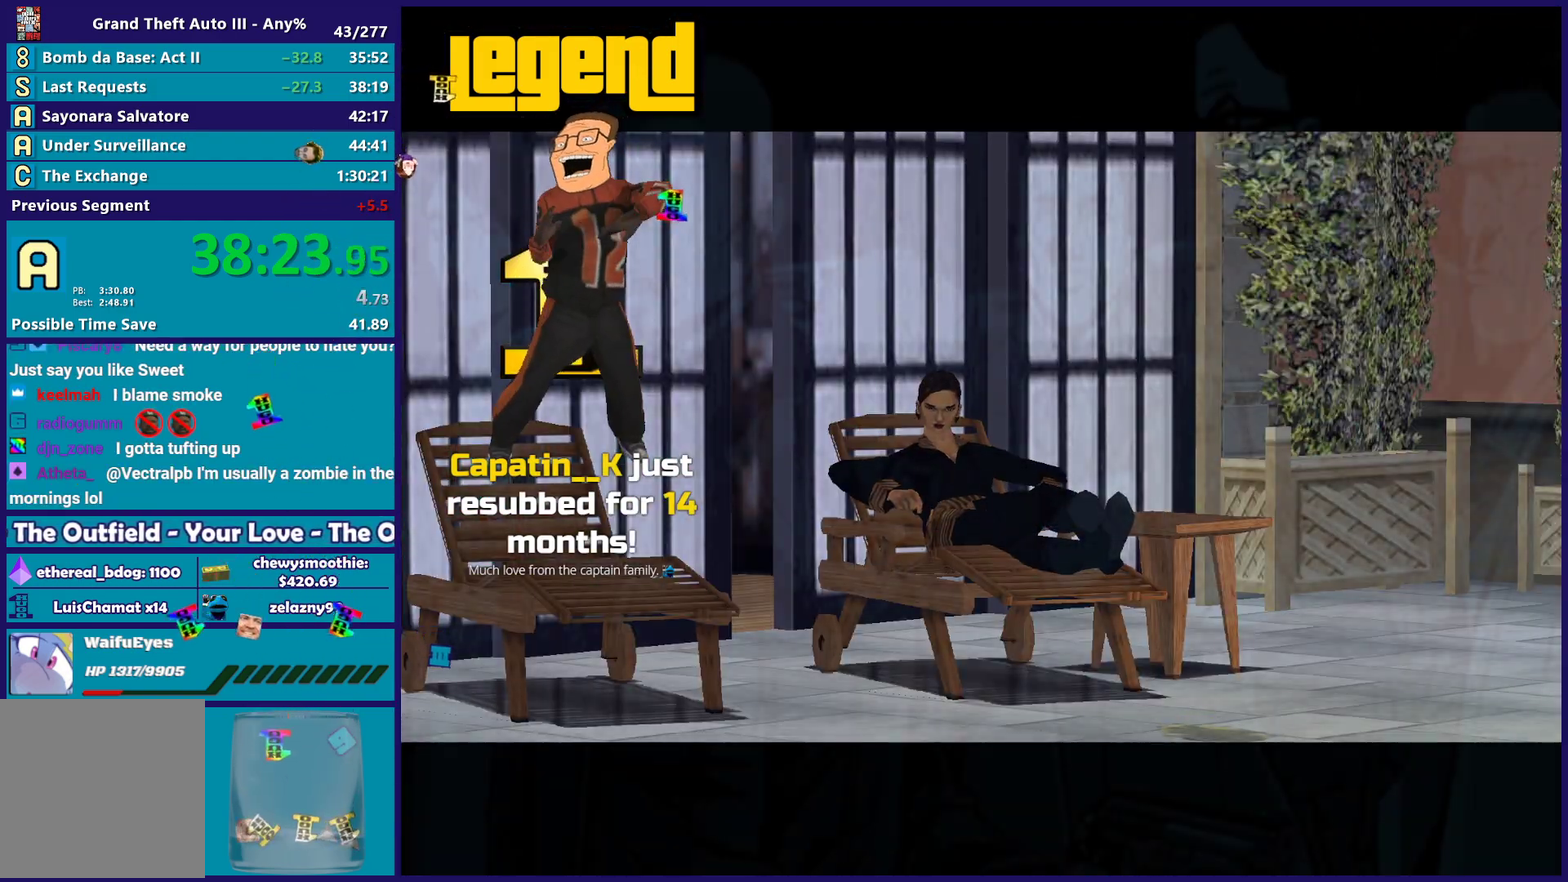
{"buttons": ["A", "X"], "left_stick": "center", "right_stick": "center", "events": [[33, "A", "down"], [133, "A", "up"], [233, "A", "down"], [333, "A", "up"], [367, "R1", "down"], [400, "Y", "down"], [450, "A", "down"], [450, "R1", "up"], [450, "X", "down"], [467, "Y", "up"]]}
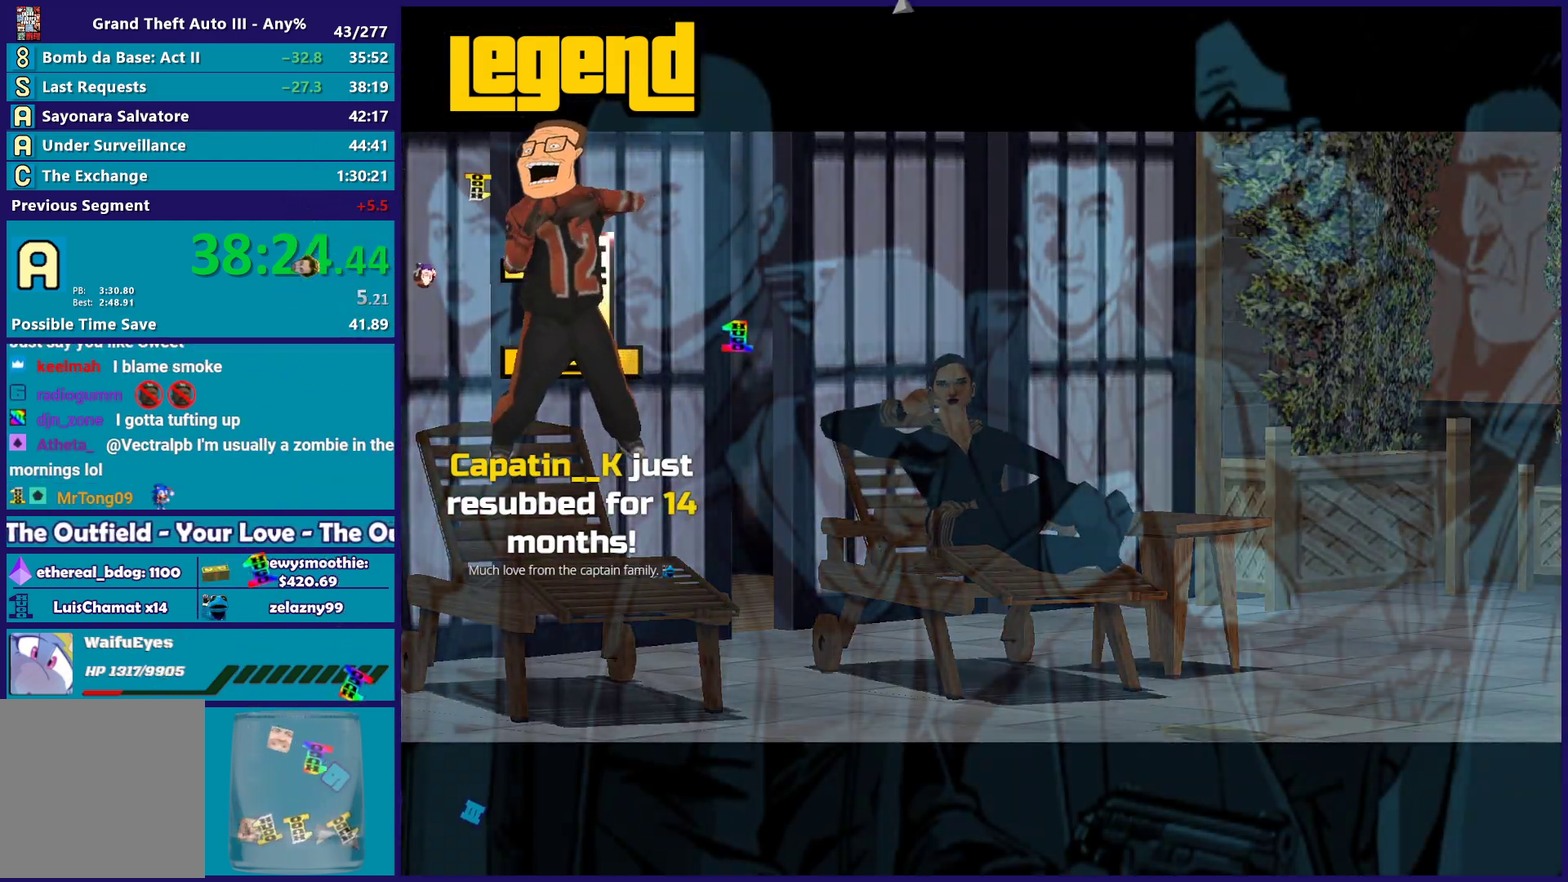
{"buttons": [], "left_stick": "center", "right_stick": "center"}
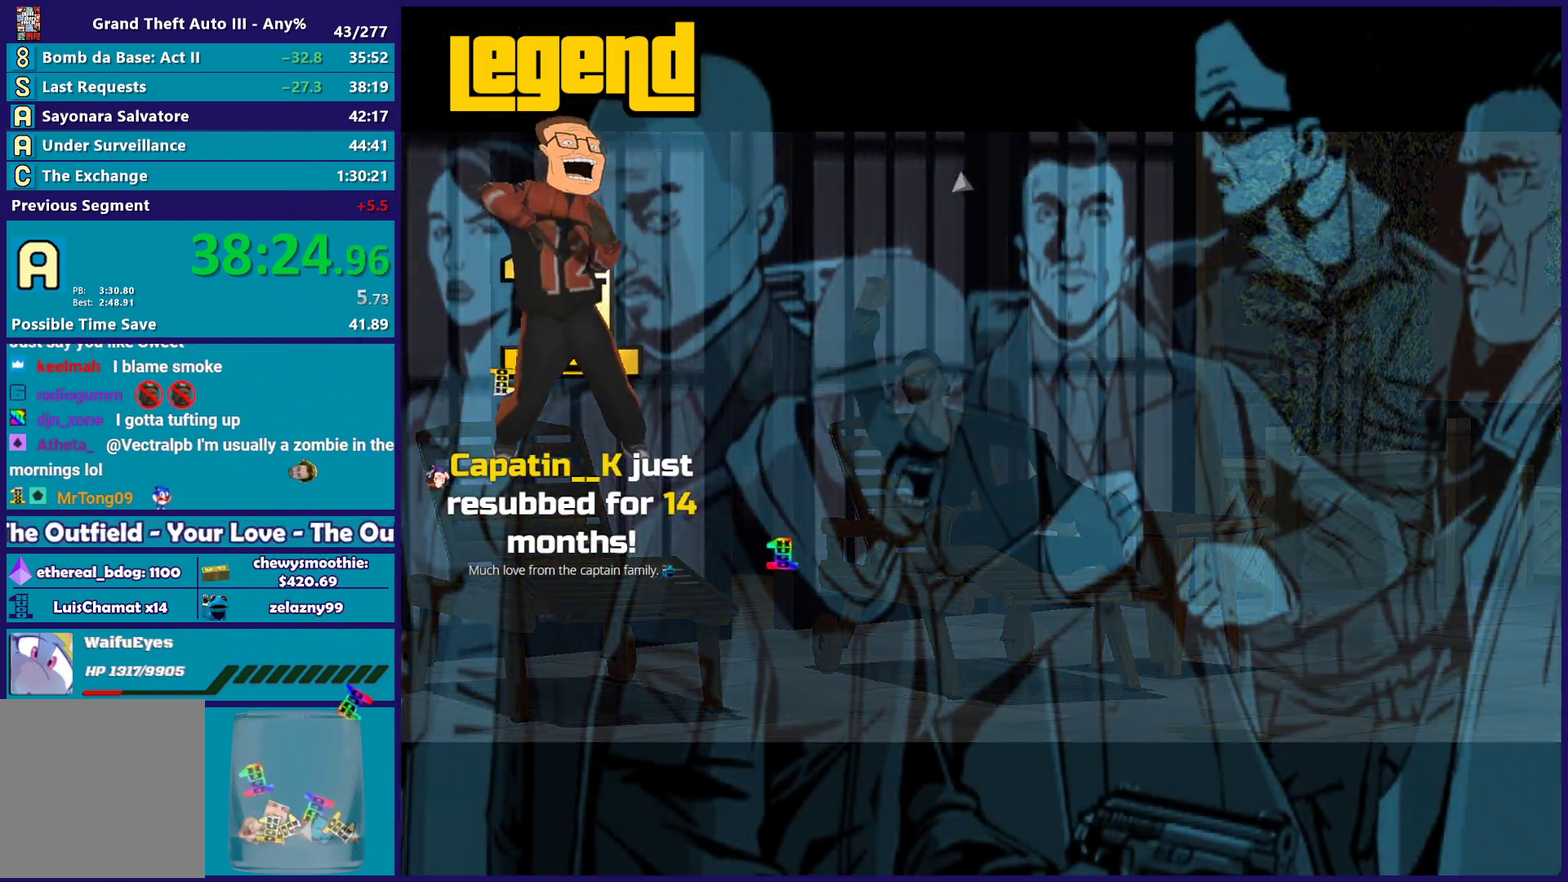
{"buttons": ["A"], "left_stick": "center", "right_stick": "center", "events": [[50, "A", "down"], [117, "A", "up"], [233, "A", "down"], [333, "A", "up"], [433, "A", "down"]]}
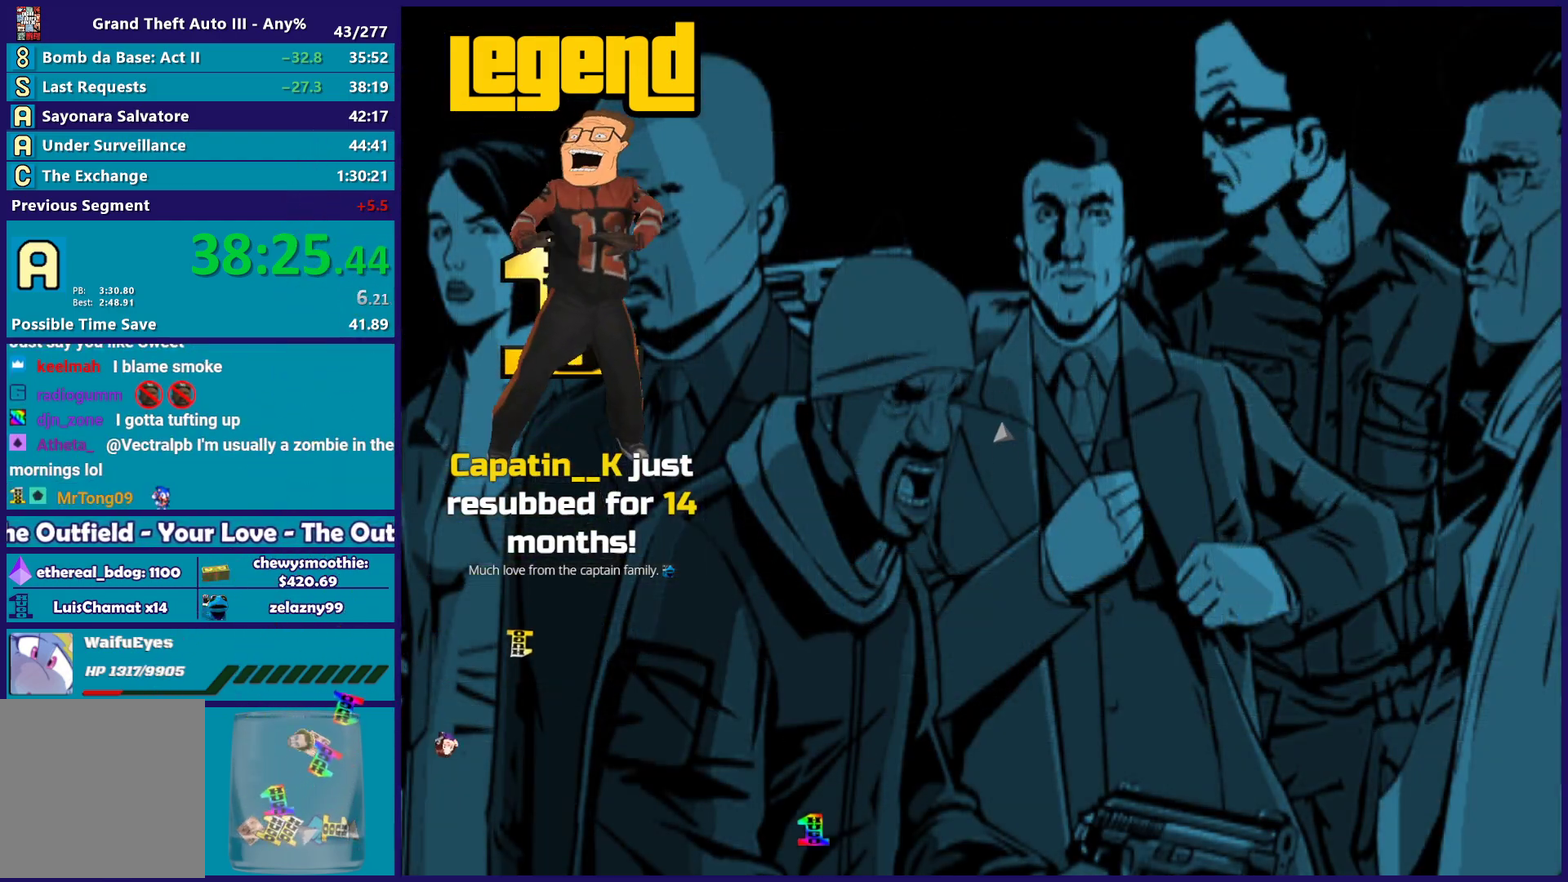
{"buttons": [], "left_stick": "center", "right_stick": "center", "events": [[50, "A", "up"], [150, "A", "down"], [267, "A", "up"], [333, "A", "down"], [450, "A", "up"]]}
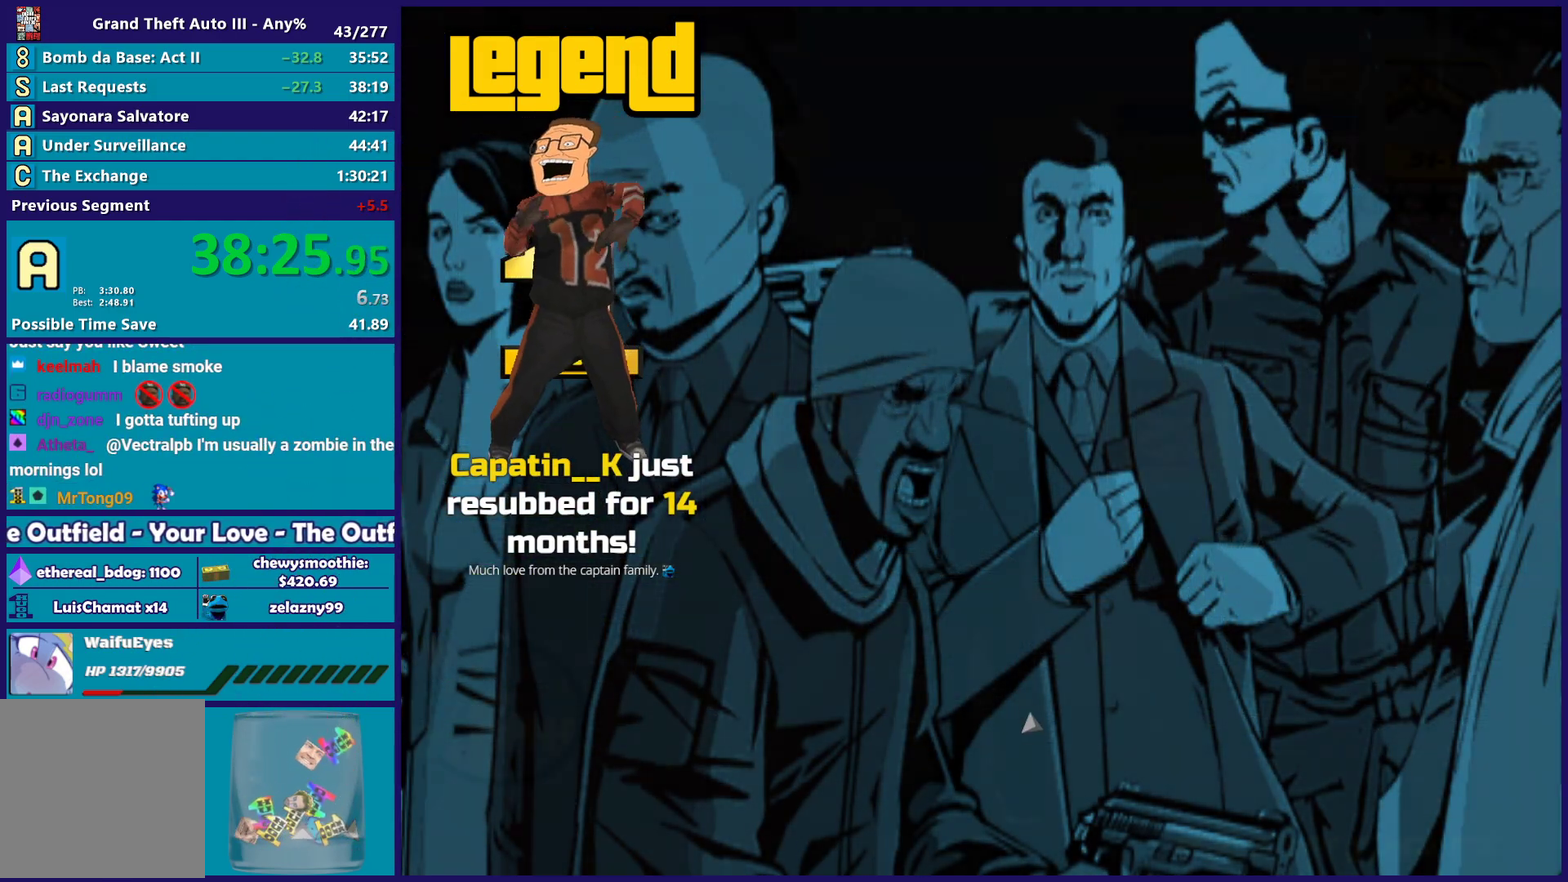
{"buttons": ["A"], "left_stick": "center", "right_stick": "center", "events": [[67, "A", "down"], [183, "A", "up"], [267, "A", "down"], [367, "A", "up"], [467, "A", "down"]]}
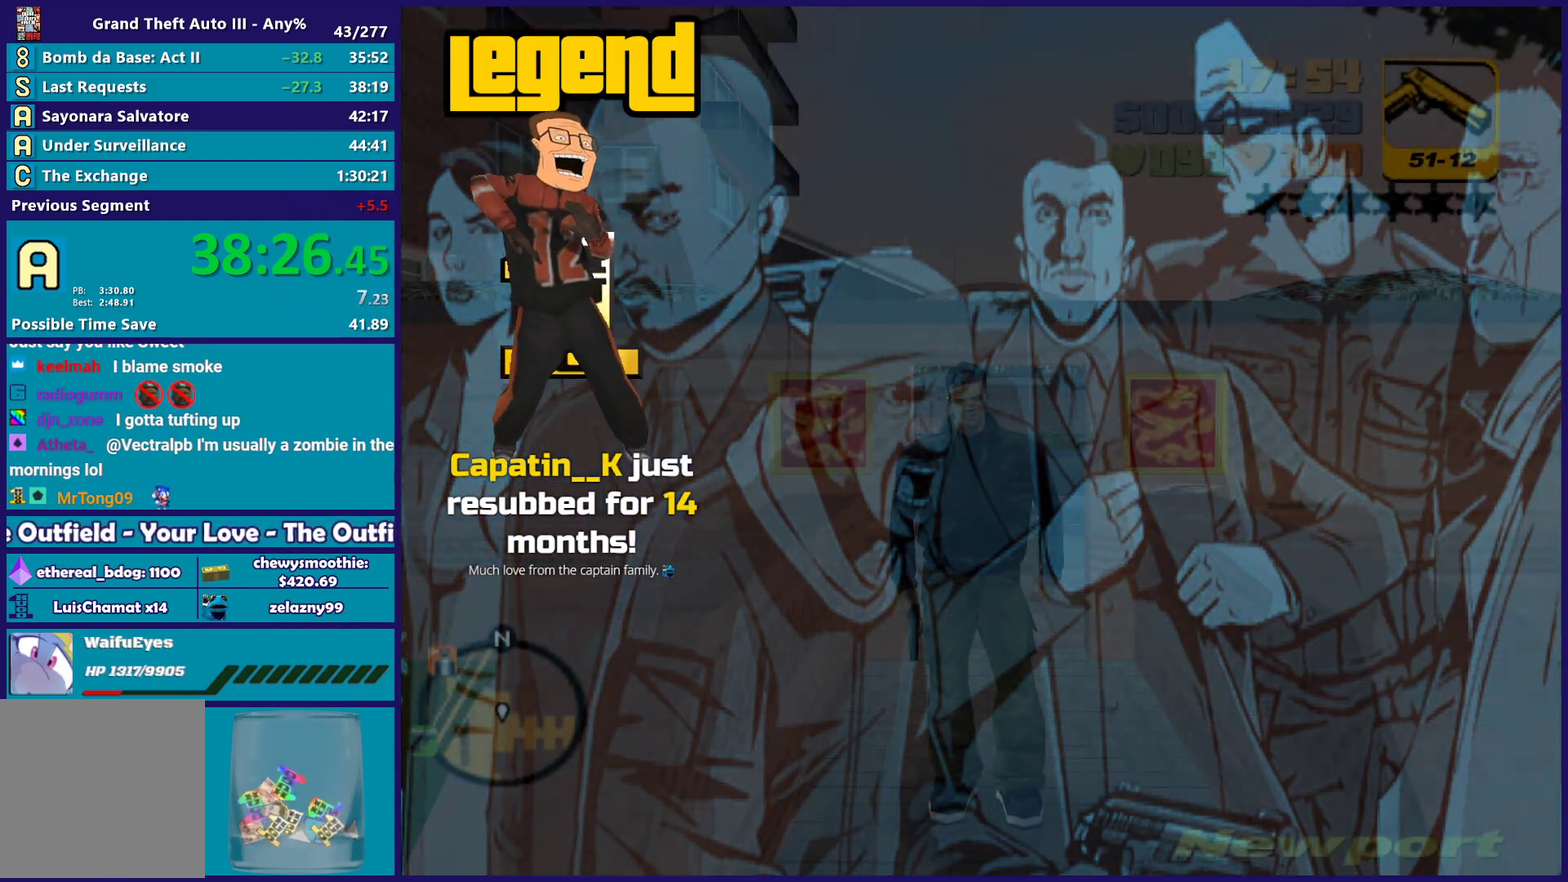
{"buttons": [], "left_stick": "center", "right_stick": "center", "events": [[67, "A", "up"], [183, "A", "down"], [283, "A", "up"], [383, "A", "down"], [500, "A", "up"]]}
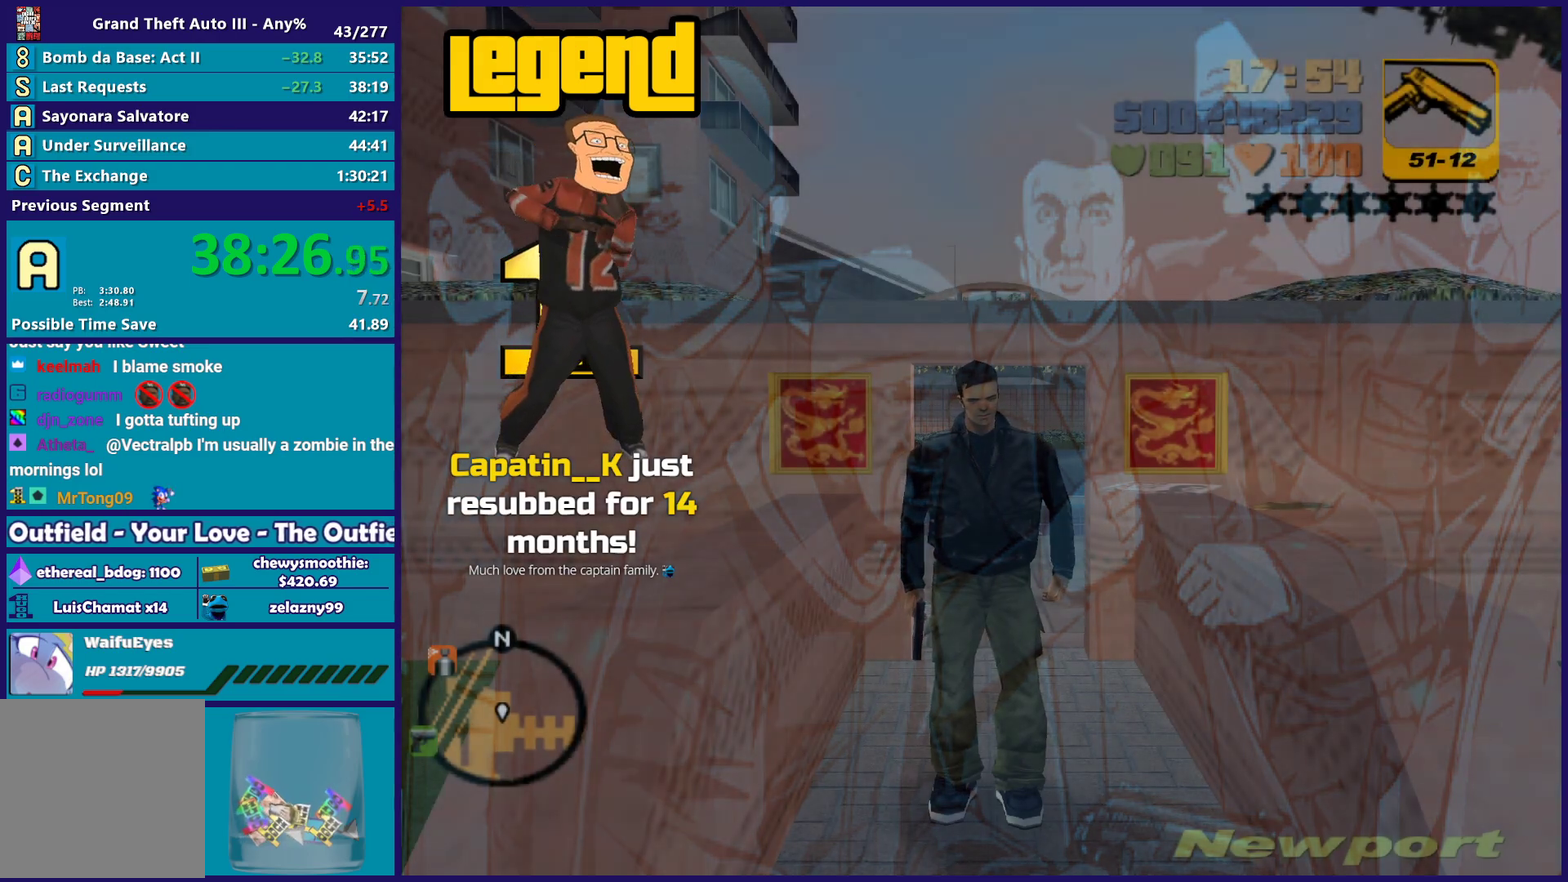
{"buttons": [], "left_stick": "center", "right_stick": "center", "events": [[133, "A", "down"], [200, "A", "up"], [317, "A", "down"], [417, "A", "up"]]}
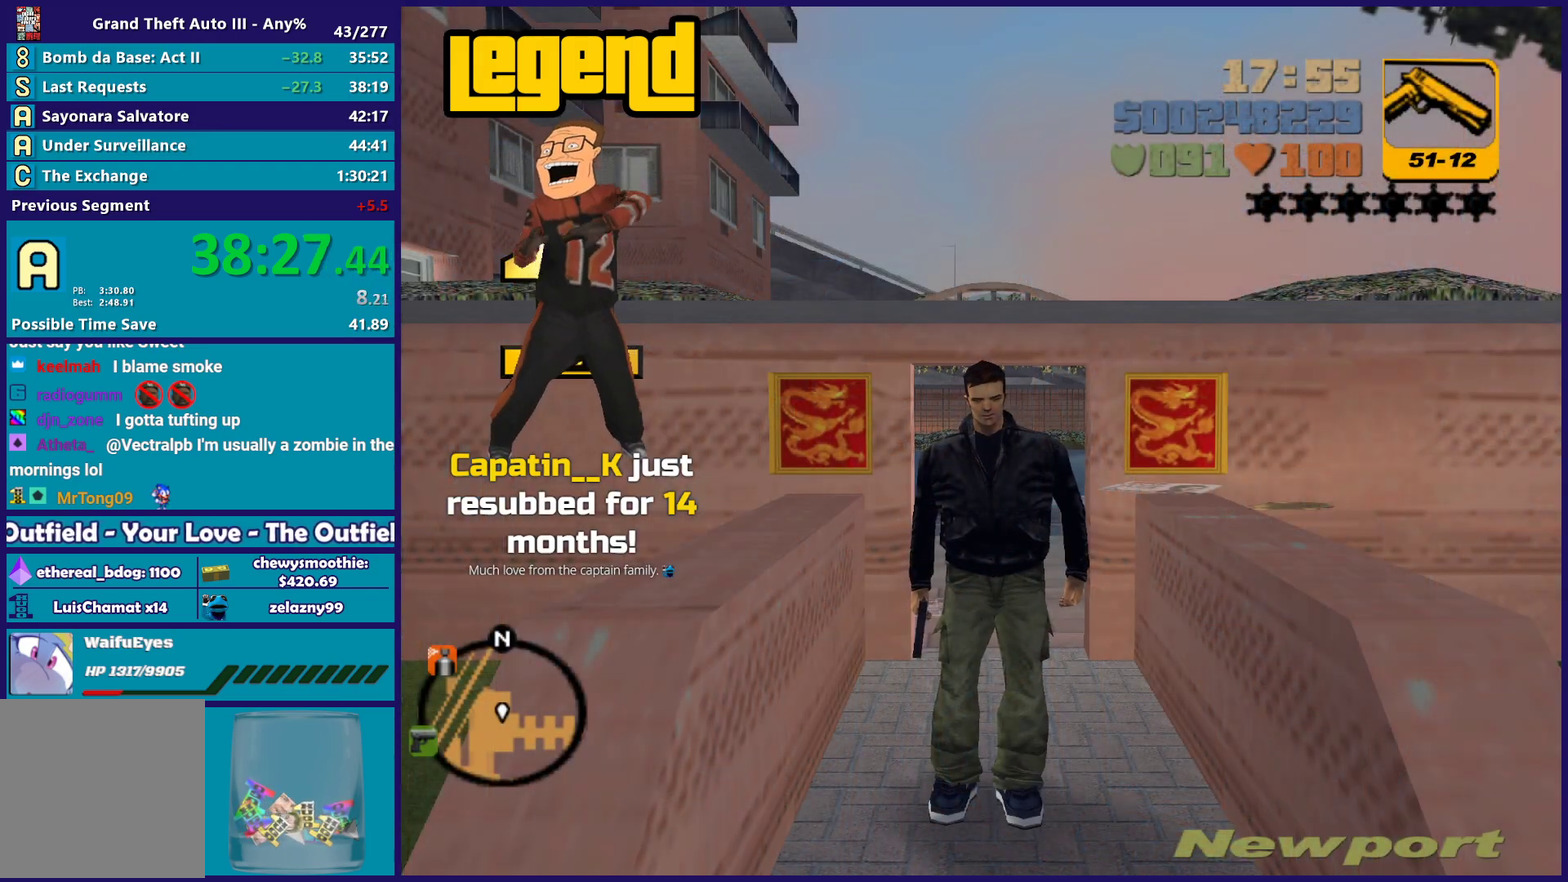
{"buttons": ["A"], "left_stick": "down", "right_stick": "center", "events": [[17, "A", "down"], [150, "A", "up"], [167, "left_stick", "down"], [233, "A", "down"], [350, "A", "up"], [433, "A", "down"]]}
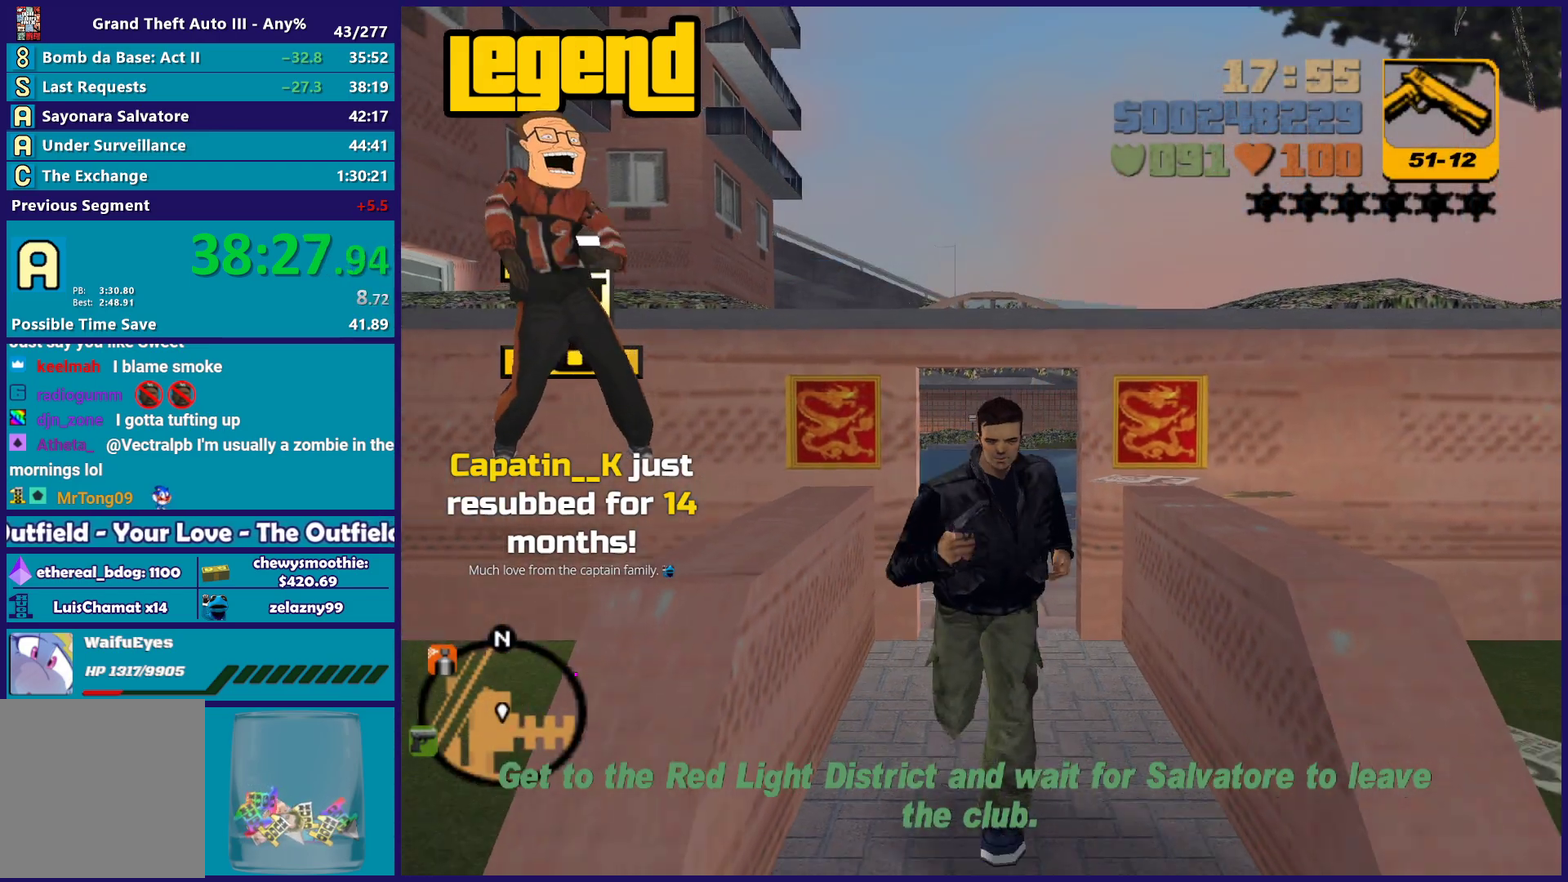
{"buttons": [], "left_stick": "down-left", "right_stick": "center", "events": [[50, "A", "up"], [150, "A", "down"], [283, "A", "up"], [333, "left_stick", "down-left"], [367, "A", "down"], [483, "A", "up"]]}
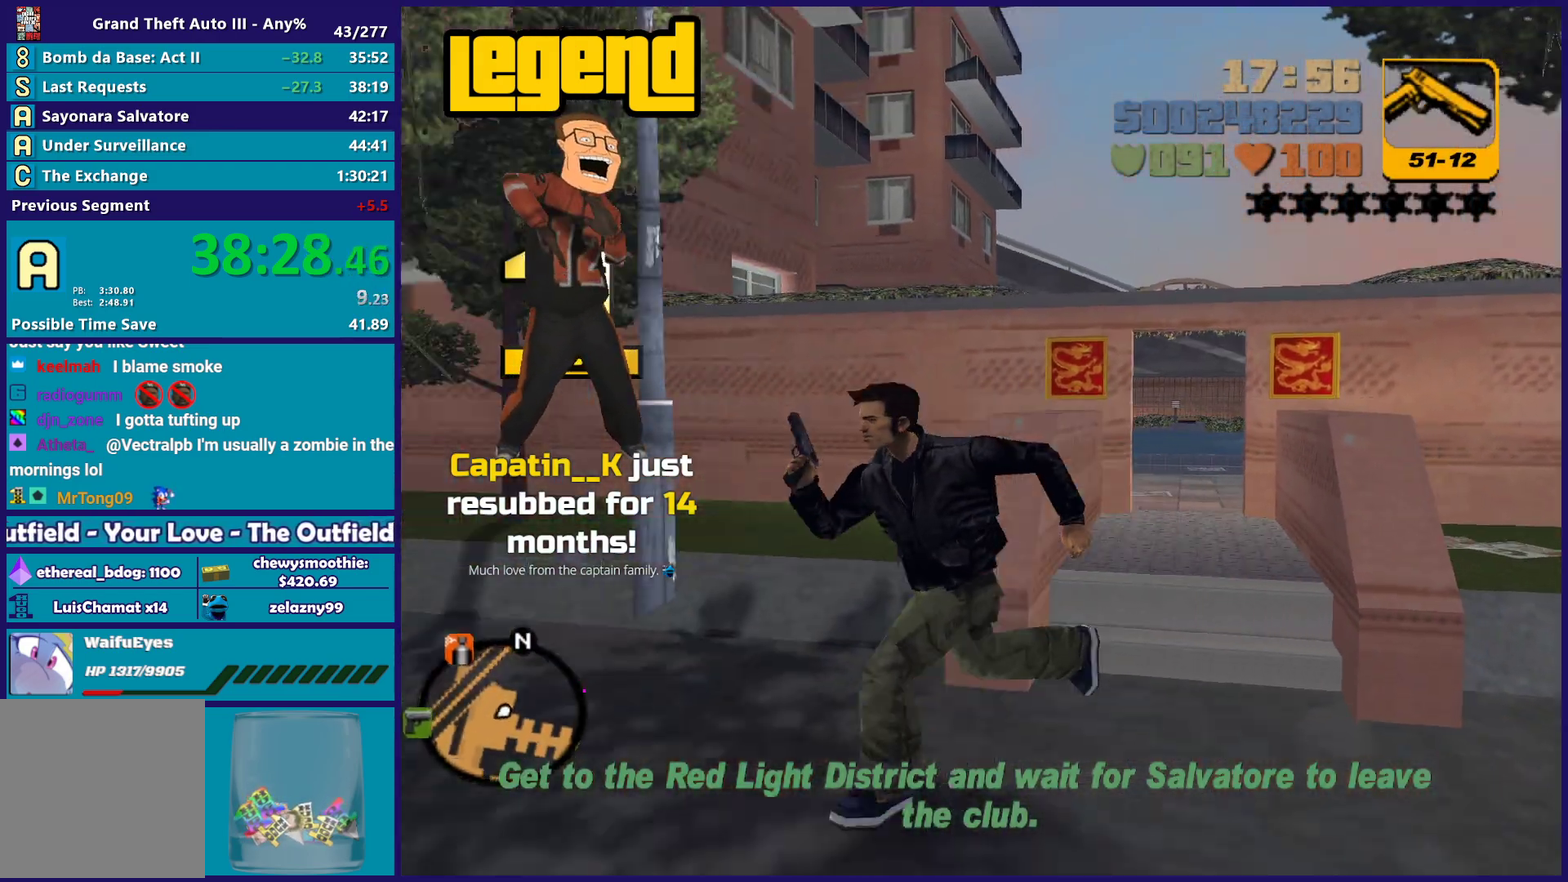
{"buttons": [], "left_stick": "left", "right_stick": "center", "events": [[67, "A", "down"], [67, "left_stick", "left"], [200, "A", "up"], [300, "A", "down"], [433, "A", "up"]]}
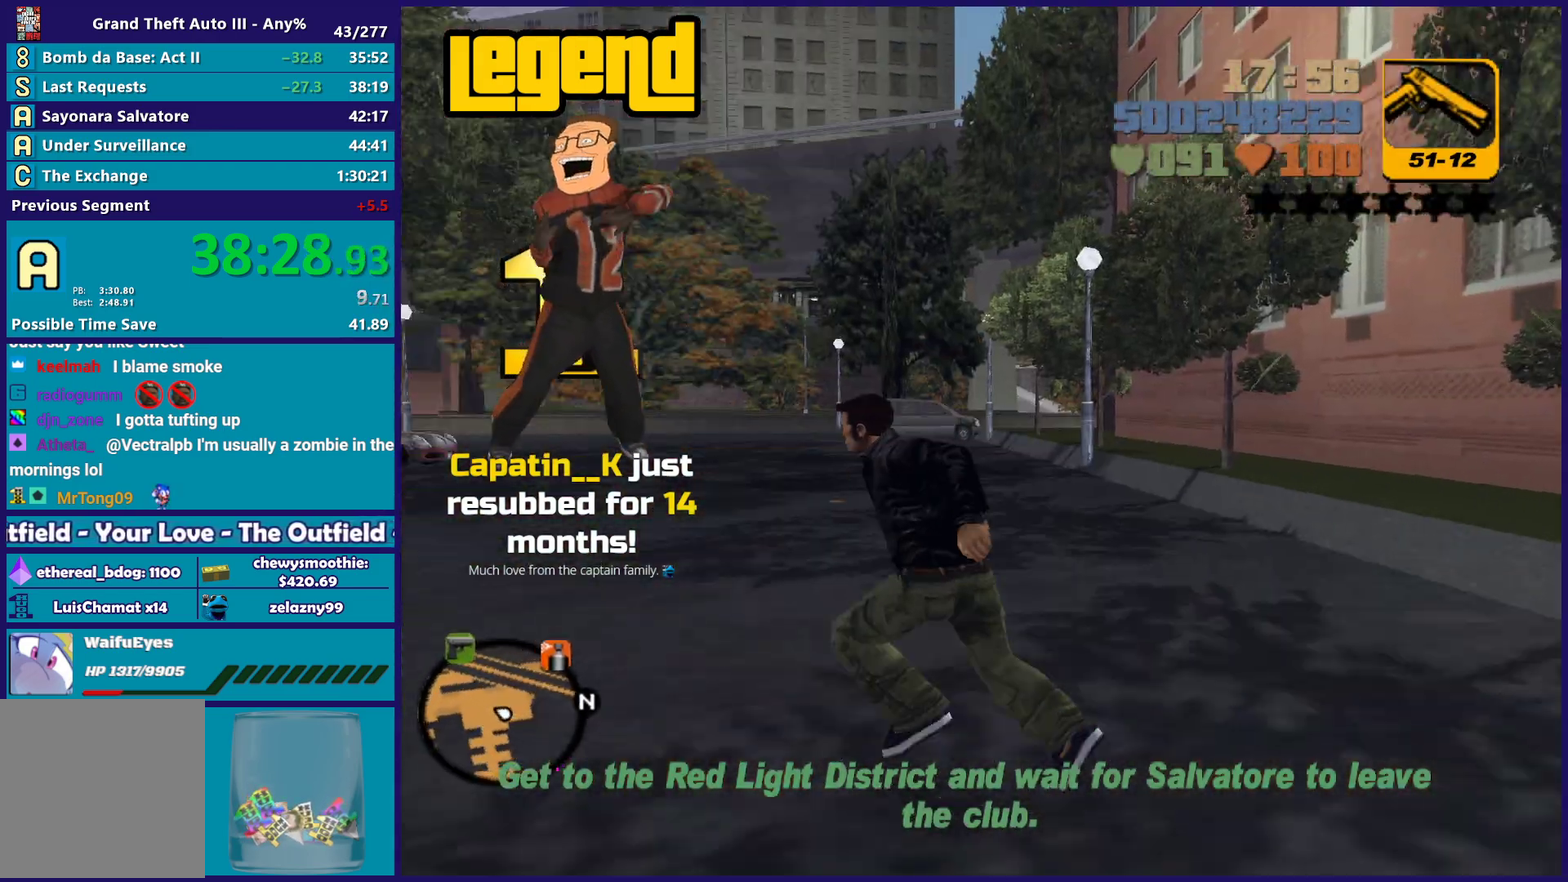
{"buttons": ["A"], "left_stick": "up", "right_stick": "center", "events": [[17, "A", "down"], [17, "left_stick", "up-left"], [133, "A", "up"], [233, "A", "down"], [367, "A", "up"], [417, "left_stick", "up"], [450, "A", "down"]]}
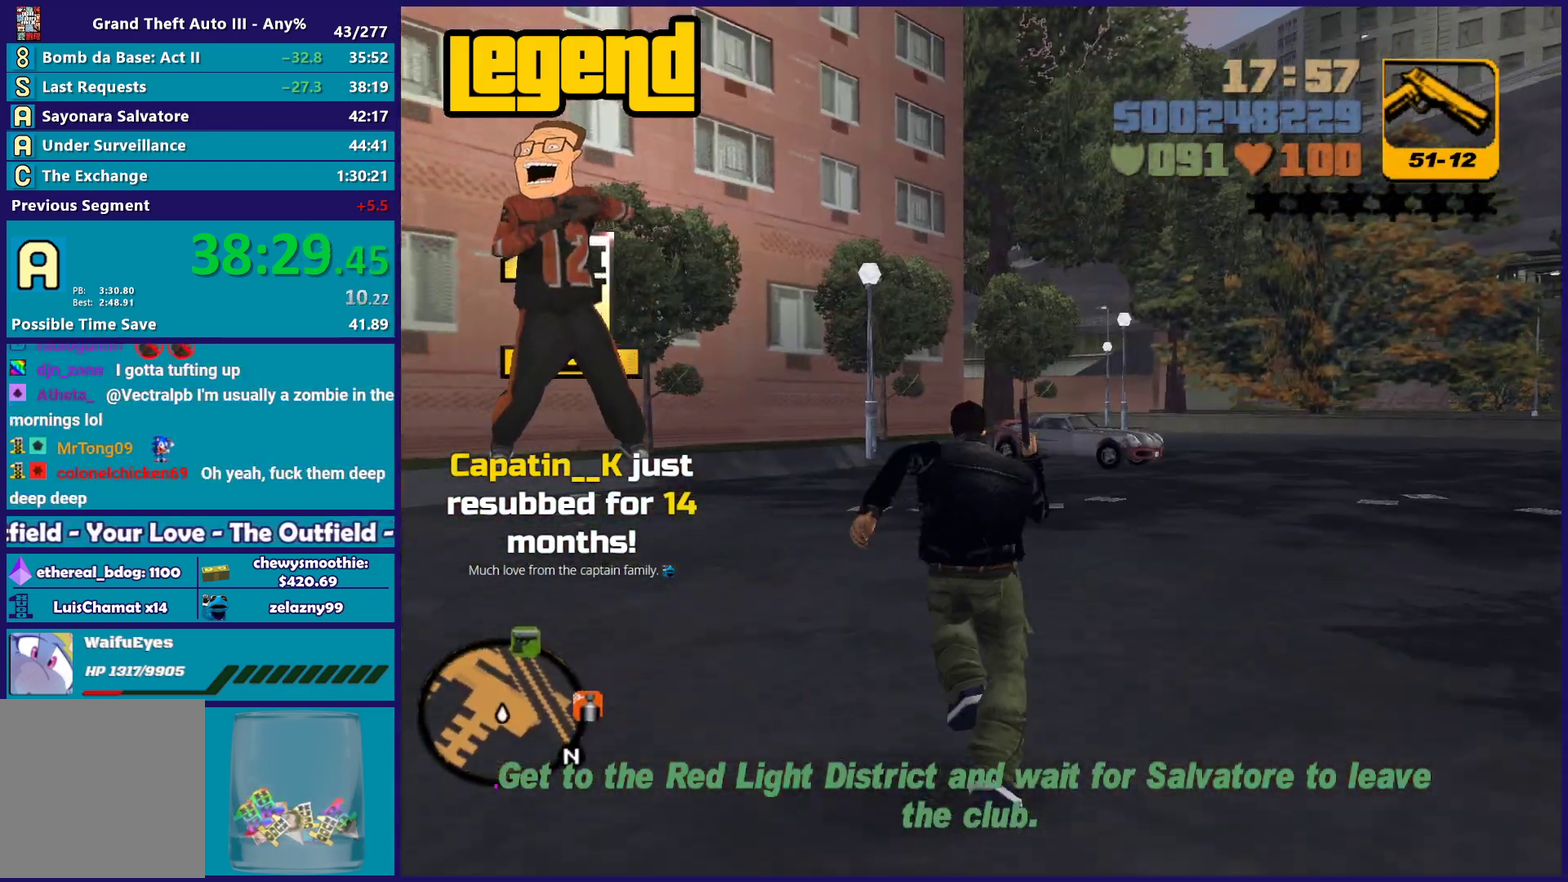
{"buttons": ["A"], "left_stick": "up", "right_stick": "center", "events": [[100, "A", "up"], [183, "A", "down"], [317, "A", "up"], [400, "A", "down"]]}
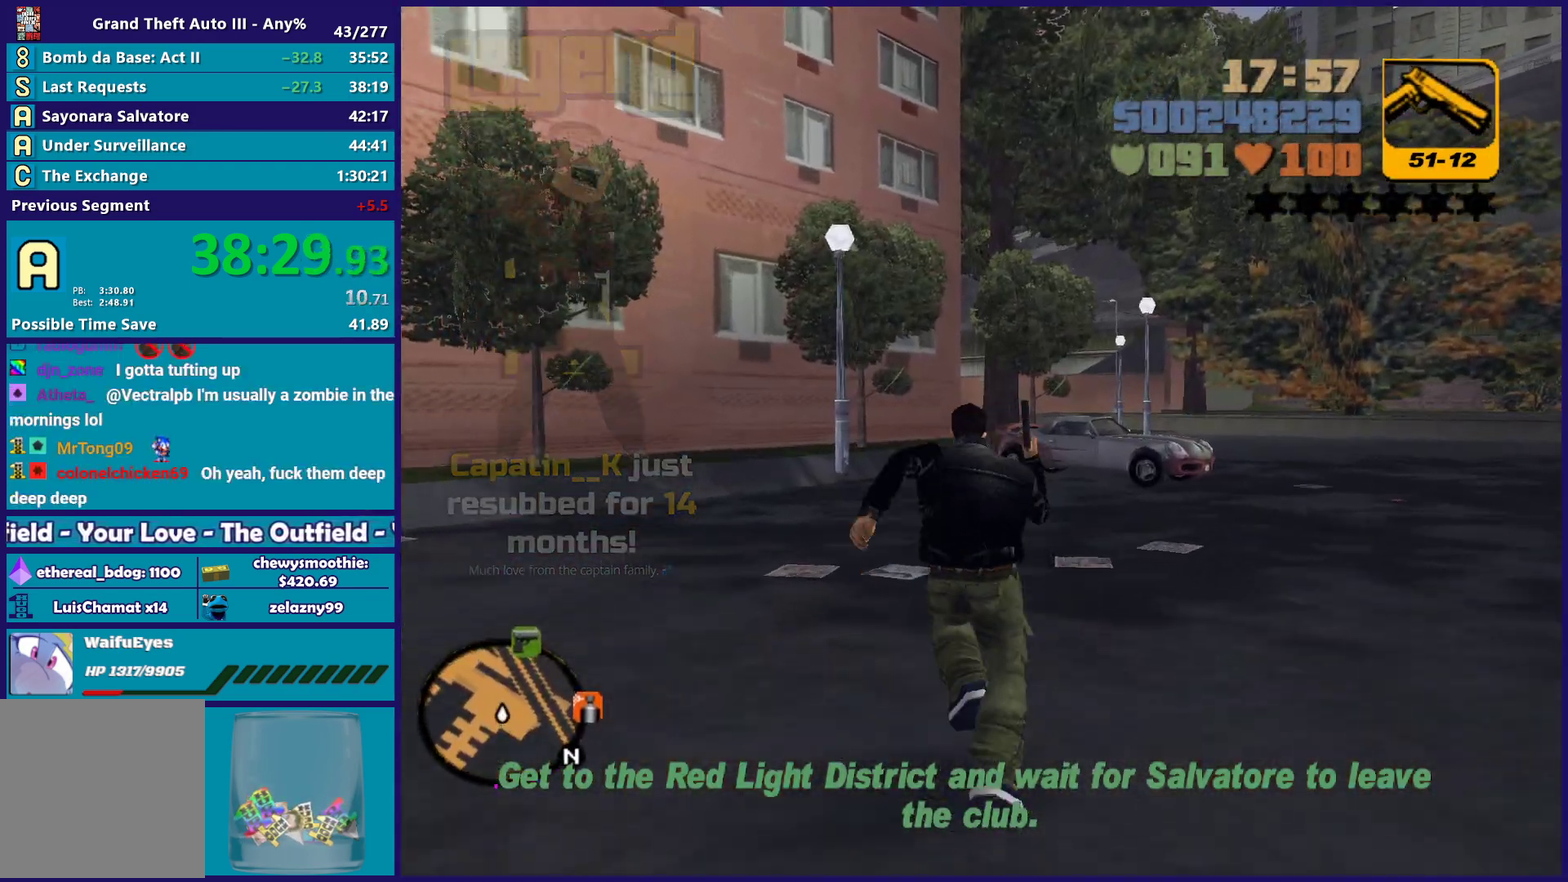
{"buttons": ["A"], "left_stick": "up", "right_stick": "center", "events": [[17, "A", "up"], [117, "A", "down"], [217, "A", "up"], [300, "left_stick", "up-right"], [317, "A", "down"], [400, "left_stick", "up"], [417, "A", "up"], [500, "A", "down"]]}
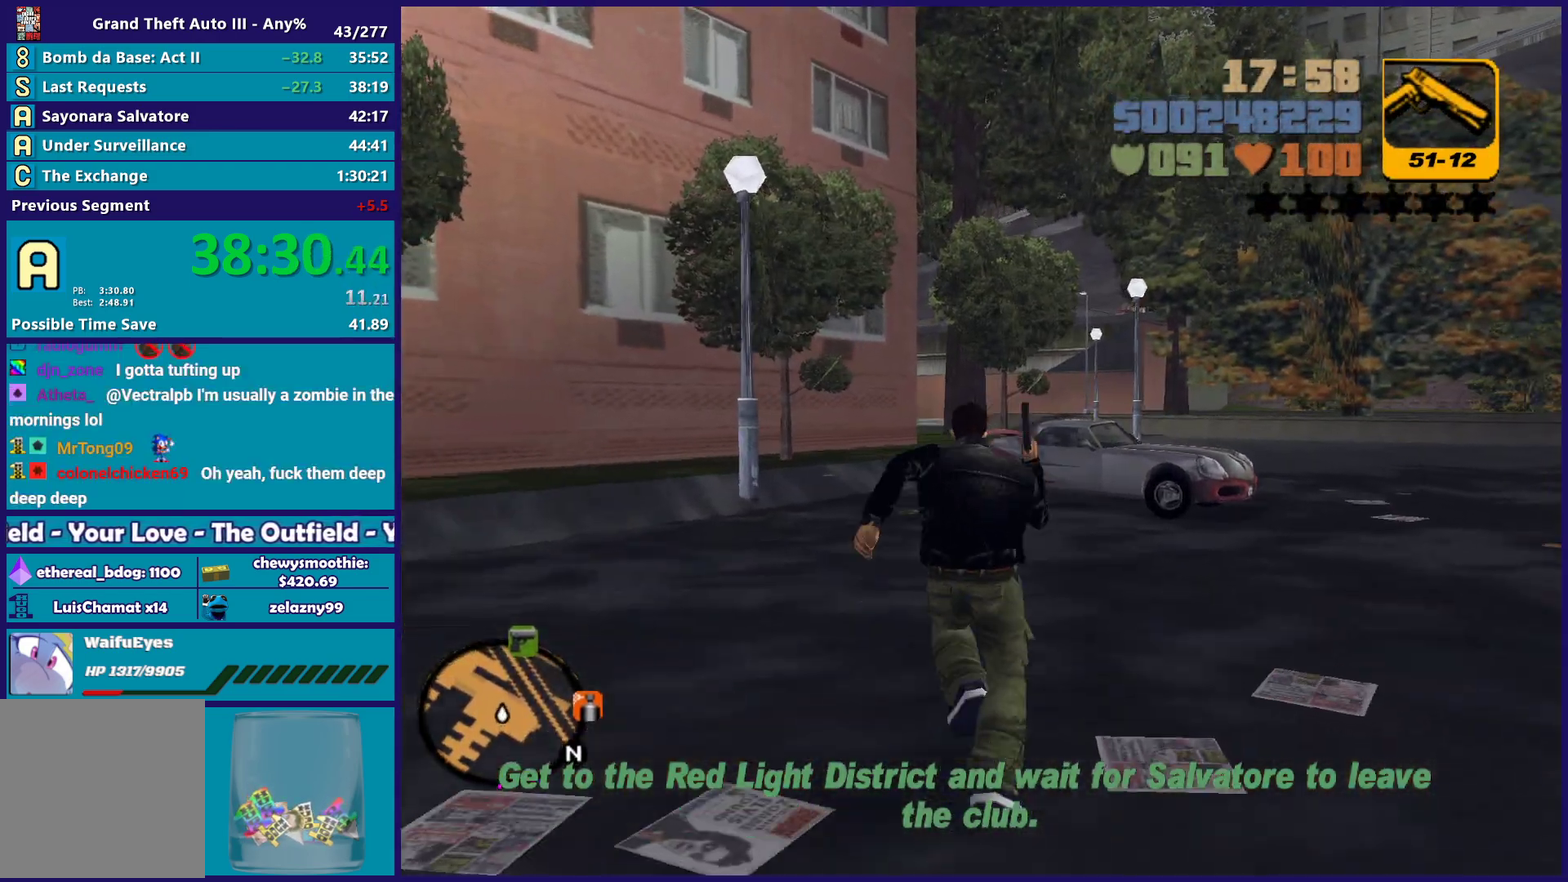
{"buttons": ["A"], "left_stick": "up", "right_stick": "center", "events": [[117, "A", "up"], [200, "A", "down"], [317, "A", "up"], [400, "A", "down"]]}